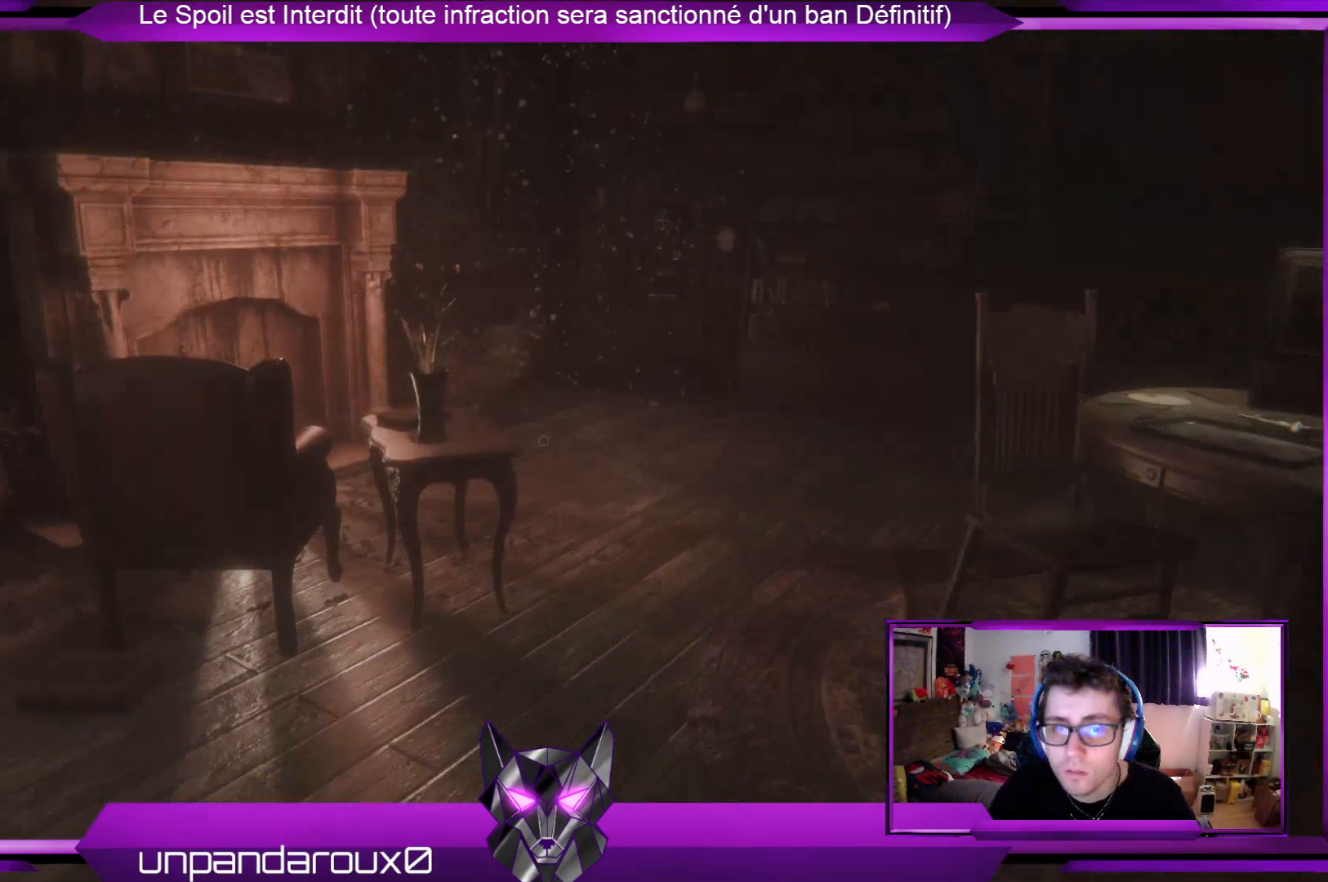
Gameplay with a controller (Xbox layout); each line is a JSON object with the inputs held at the frame after it. "events" lists button and stick changes between this image and that frame as [ms after this image, input, new state], when the widget could be followed in between.
{"buttons": [], "left_stick": "up-right", "right_stick": "center", "events": [[66, "left_stick", "right"], [267, "left_stick", "up-right"]]}
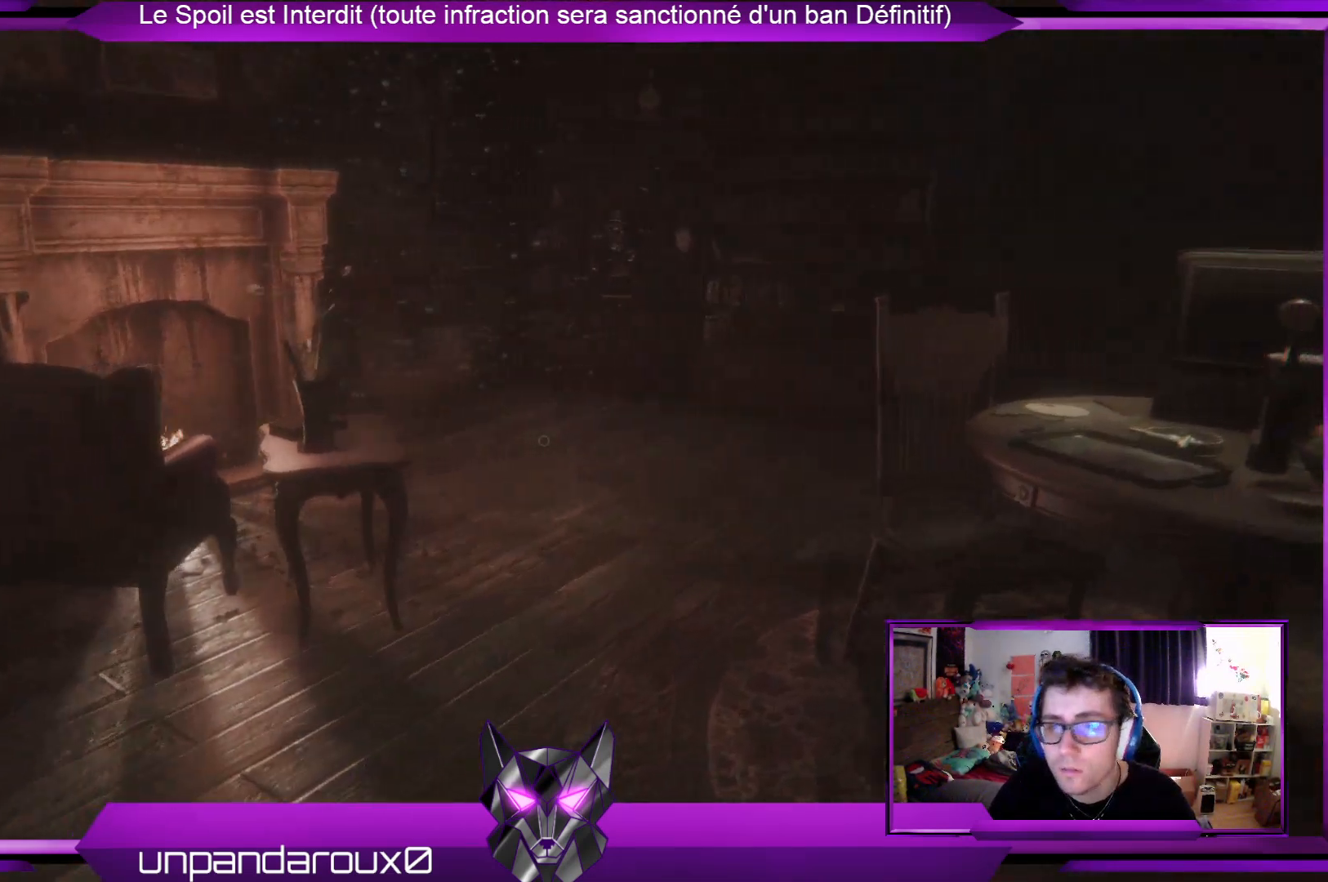
{"buttons": [], "left_stick": "center", "right_stick": "left", "events": [[401, "left_stick", "center"], [468, "right_stick", "left"]]}
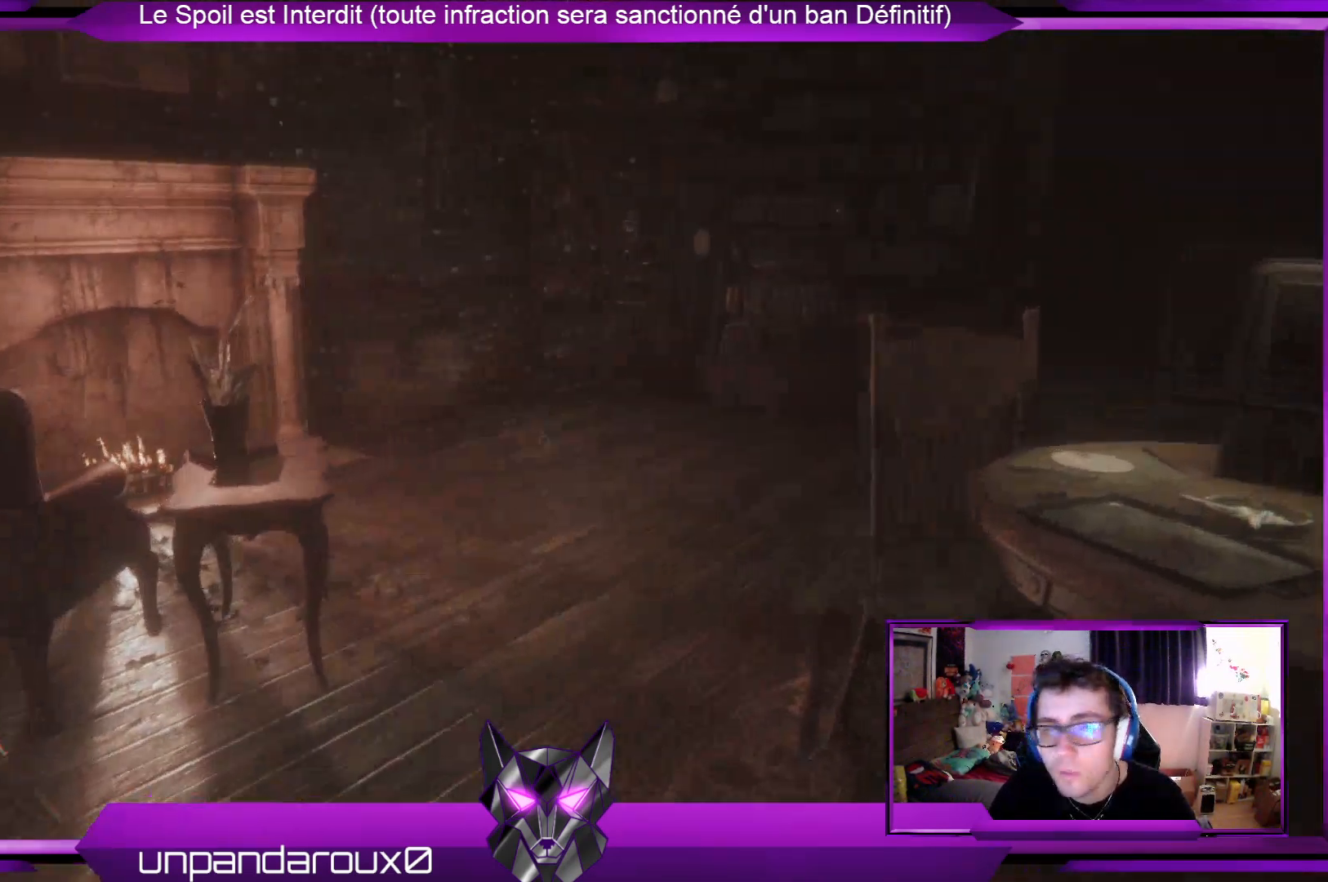
{"buttons": [], "left_stick": "right", "right_stick": "center", "events": [[134, "right_stick", "center"], [301, "left_stick", "right"]]}
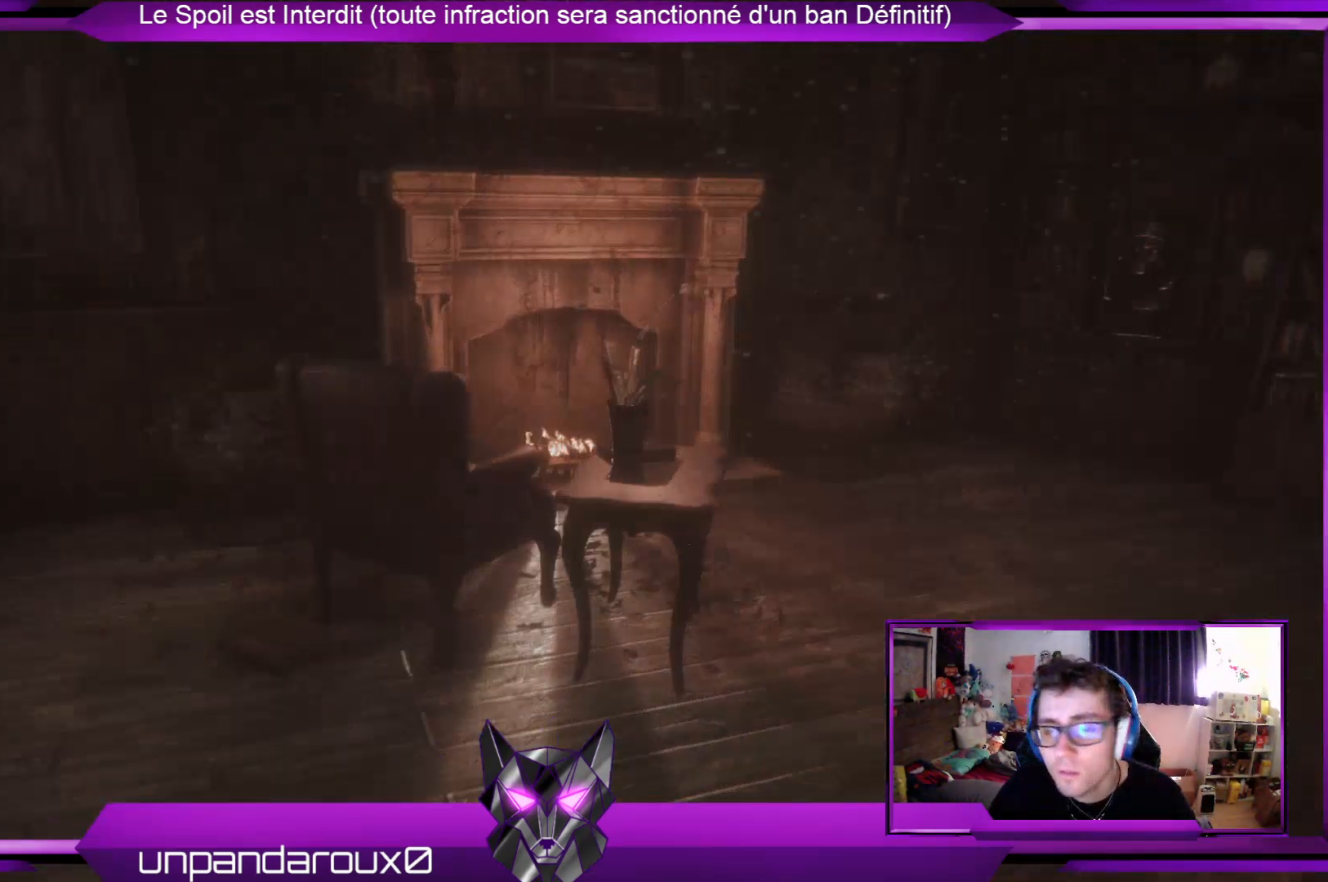
{"buttons": [], "left_stick": "down", "right_stick": "center", "events": [[167, "left_stick", "center"], [501, "left_stick", "down"]]}
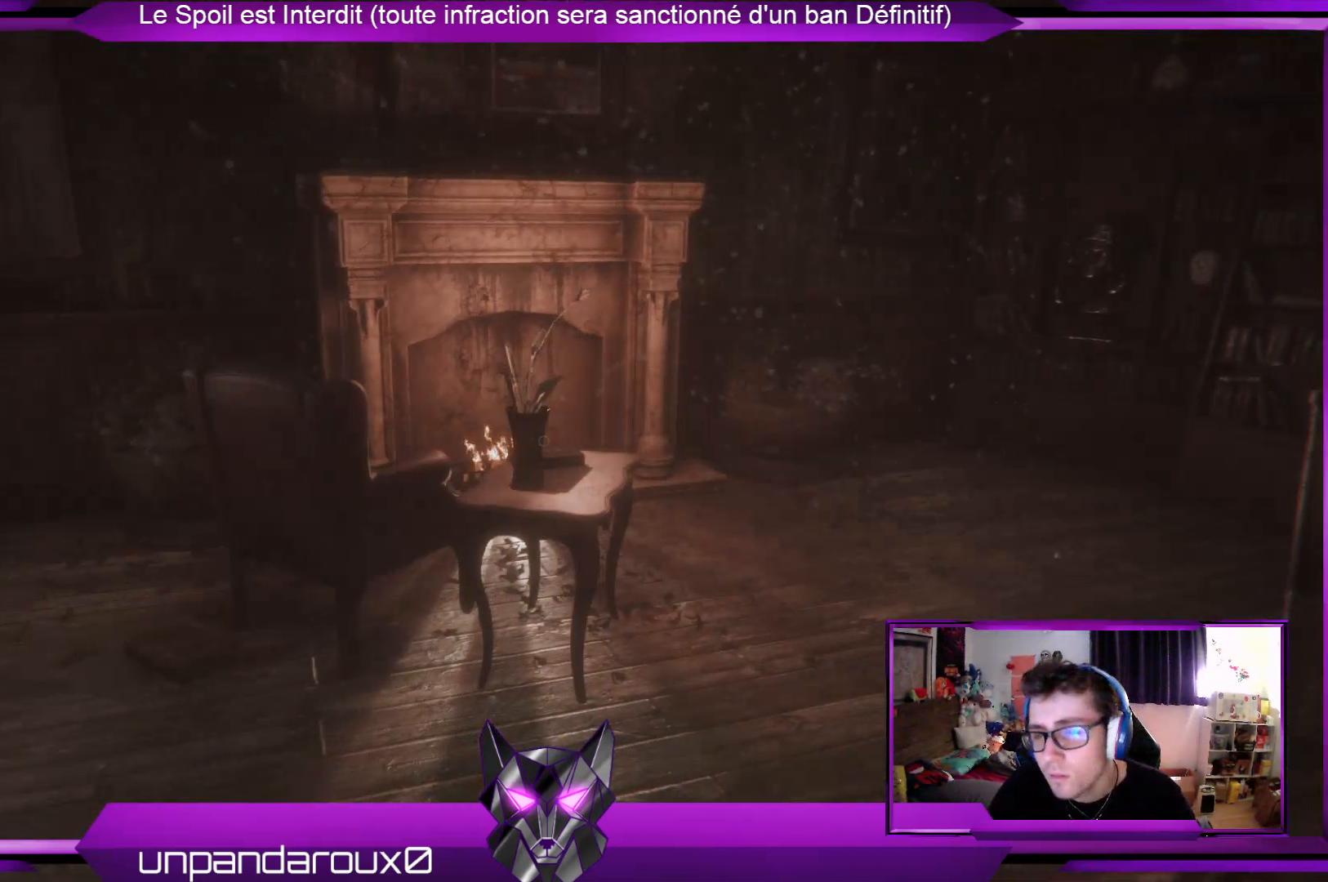
{"buttons": [], "left_stick": "down-right", "right_stick": "right", "events": [[34, "left_stick", "down-right"], [502, "right_stick", "right"]]}
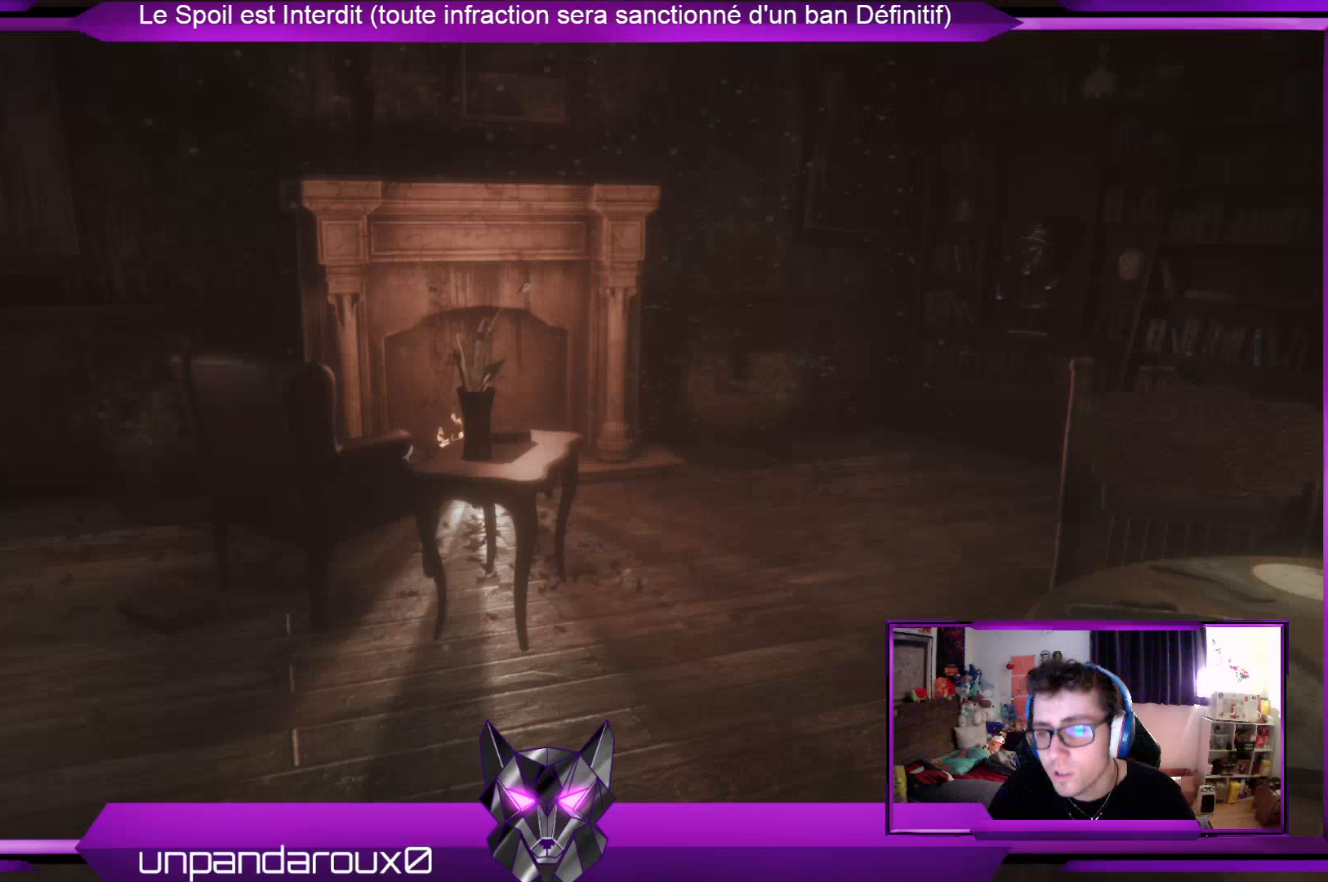
{"buttons": [], "left_stick": "right", "right_stick": "center", "events": [[267, "right_stick", "center"], [434, "left_stick", "right"]]}
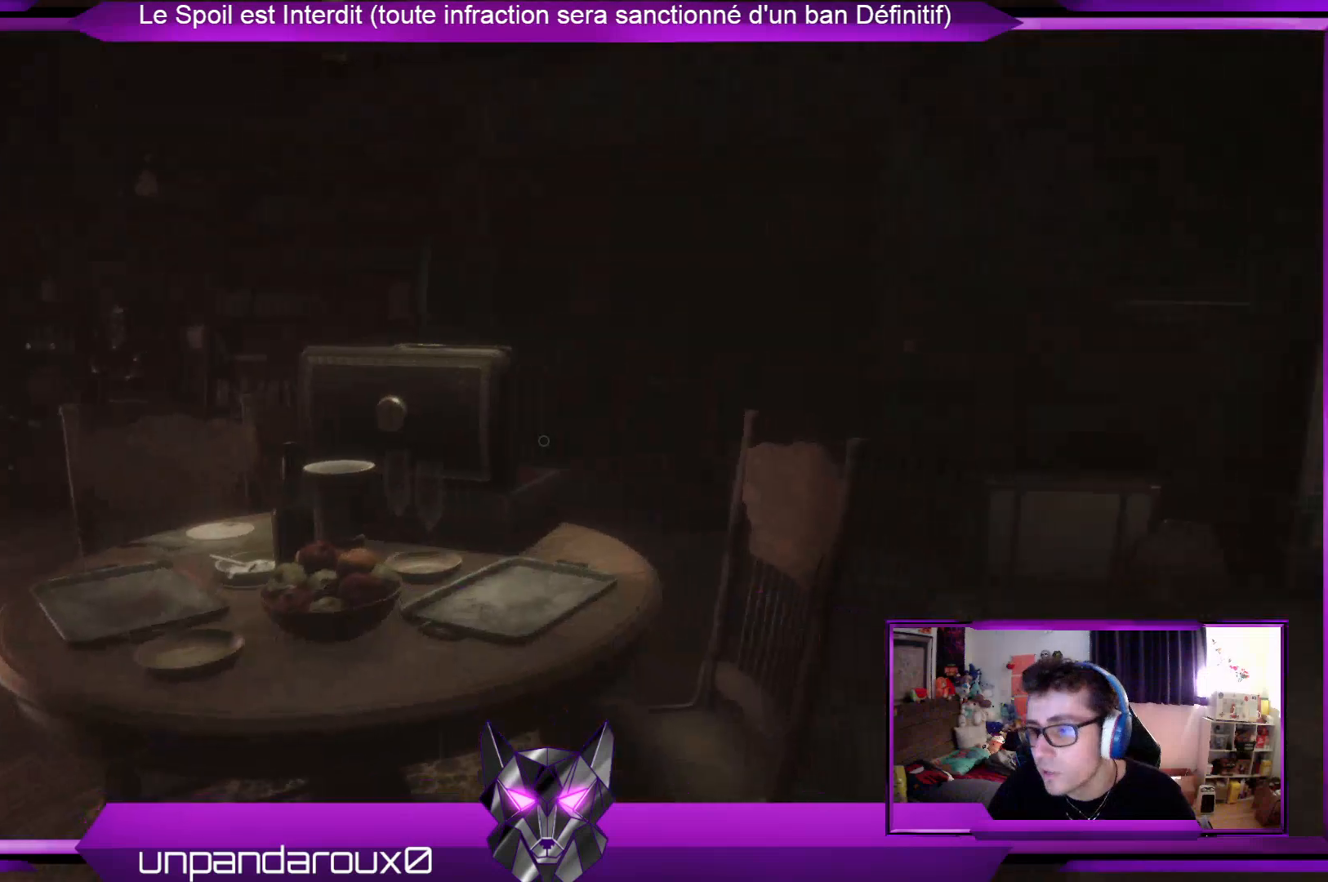
{"buttons": [], "left_stick": "up", "right_stick": "right", "events": [[67, "left_stick", "up-right"], [401, "right_stick", "right"], [502, "left_stick", "up"]]}
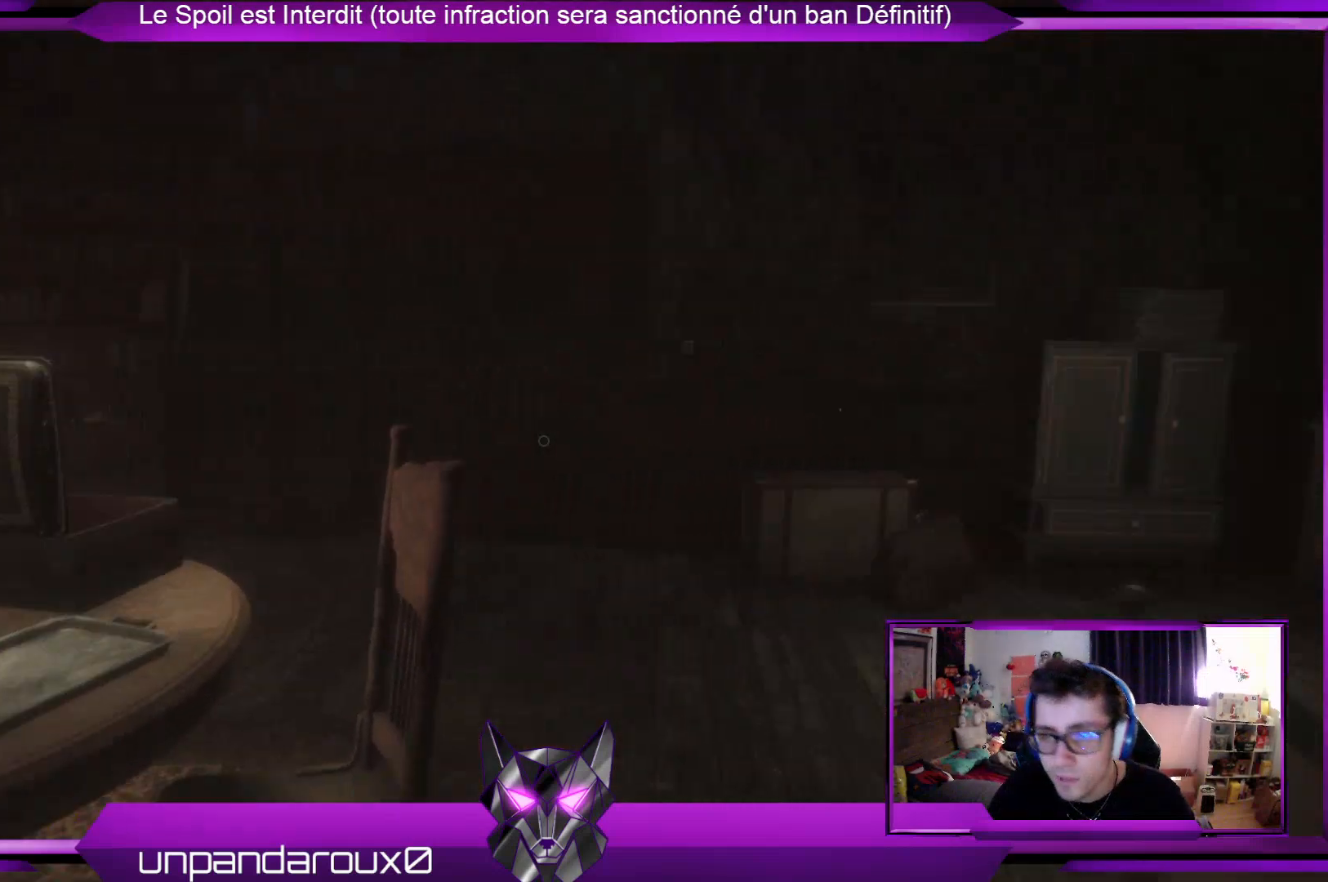
{"buttons": [], "left_stick": "up", "right_stick": "center", "events": [[133, "right_stick", "center"]]}
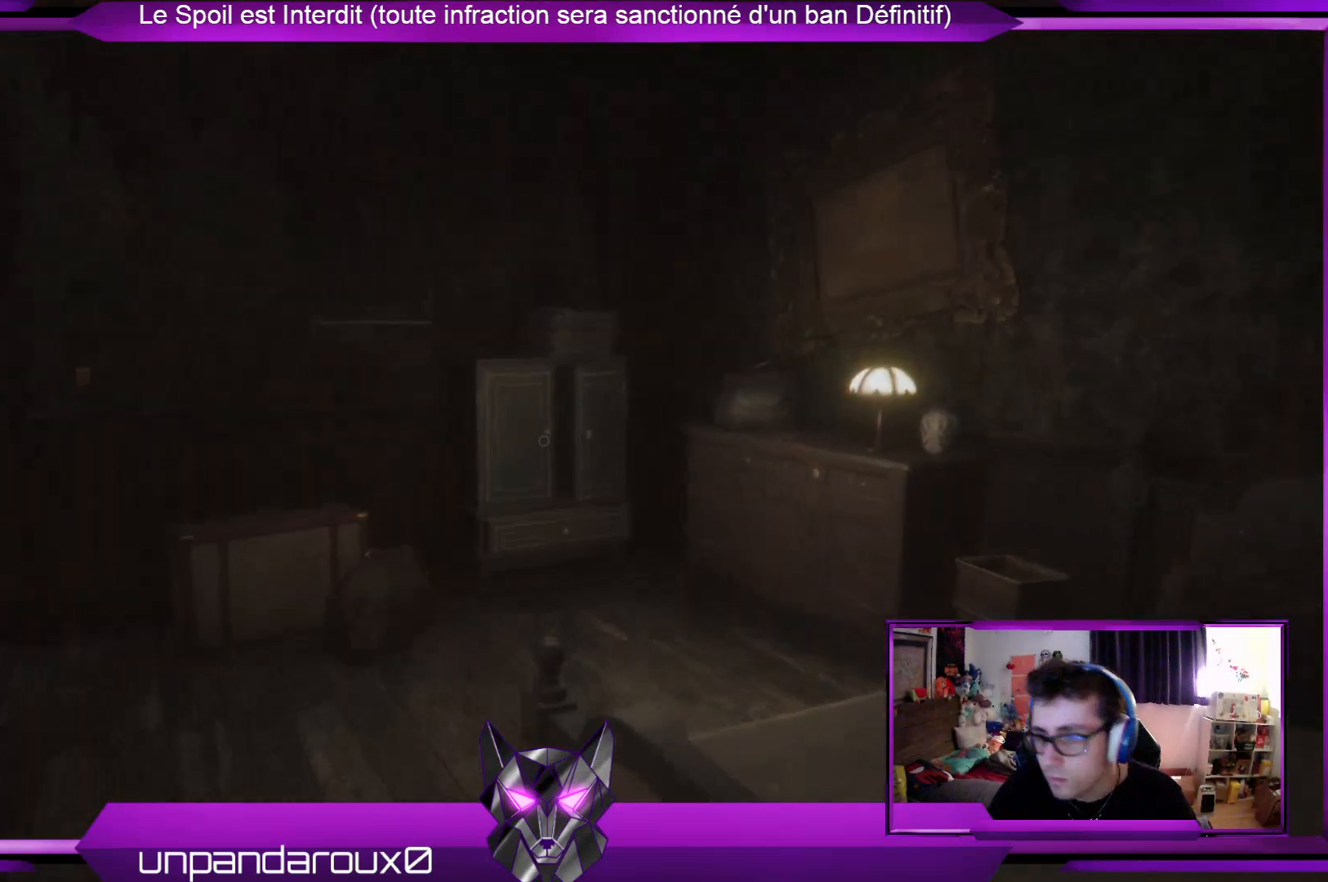
{"buttons": [], "left_stick": "up", "right_stick": "center", "events": []}
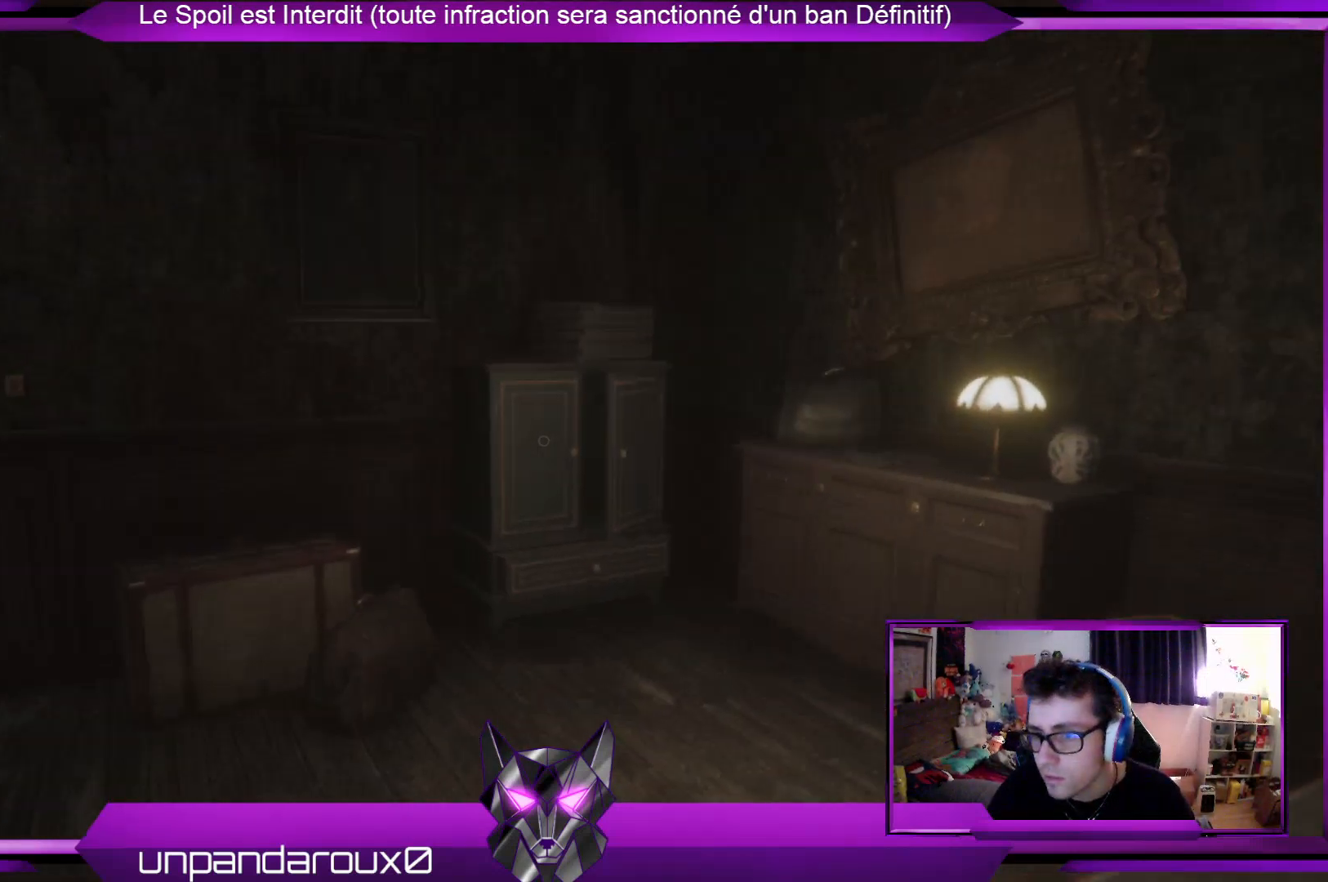
{"buttons": [], "left_stick": "up", "right_stick": "center", "events": [[67, "right_stick", "left"], [268, "right_stick", "center"]]}
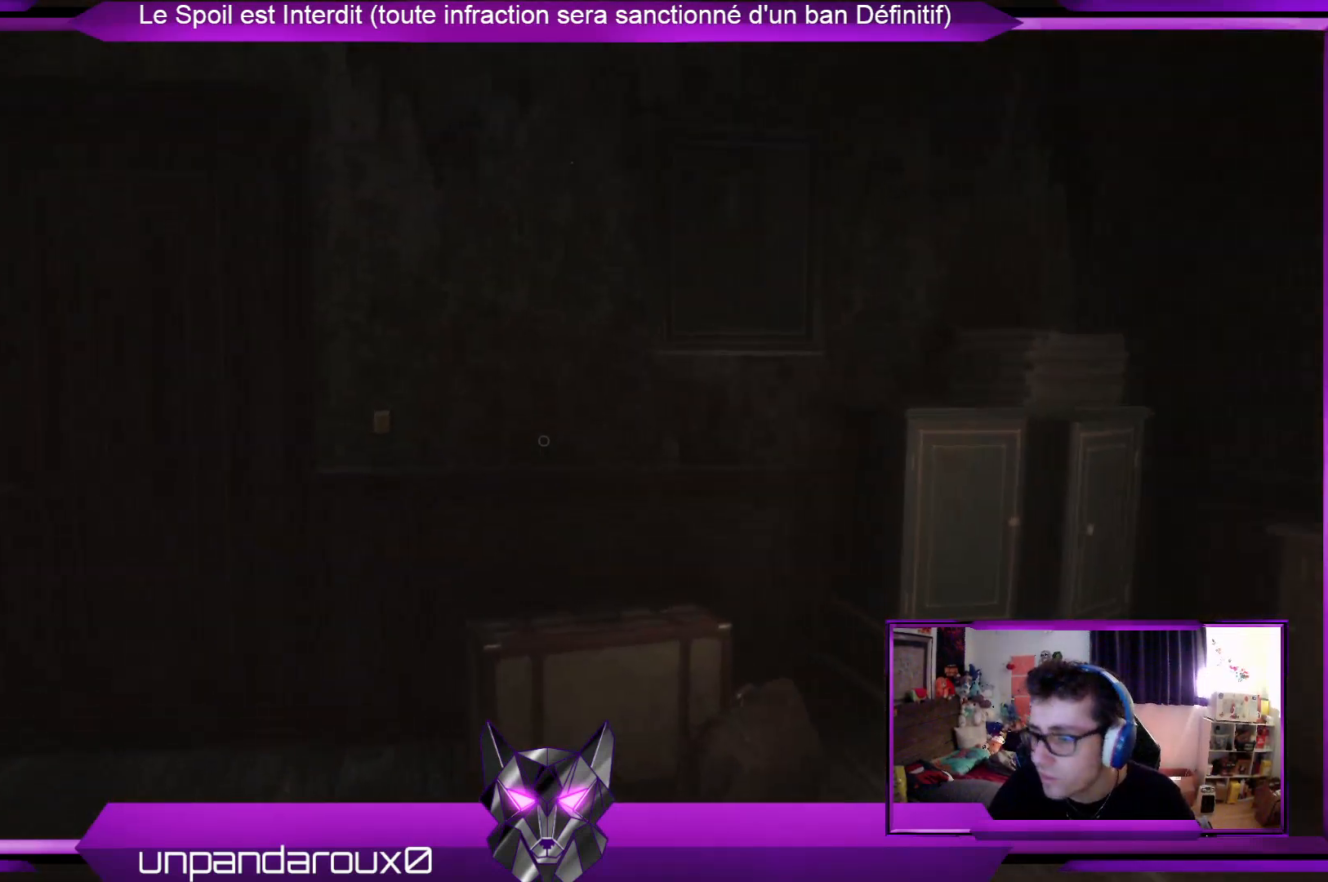
{"buttons": [], "left_stick": "up", "right_stick": "center", "events": []}
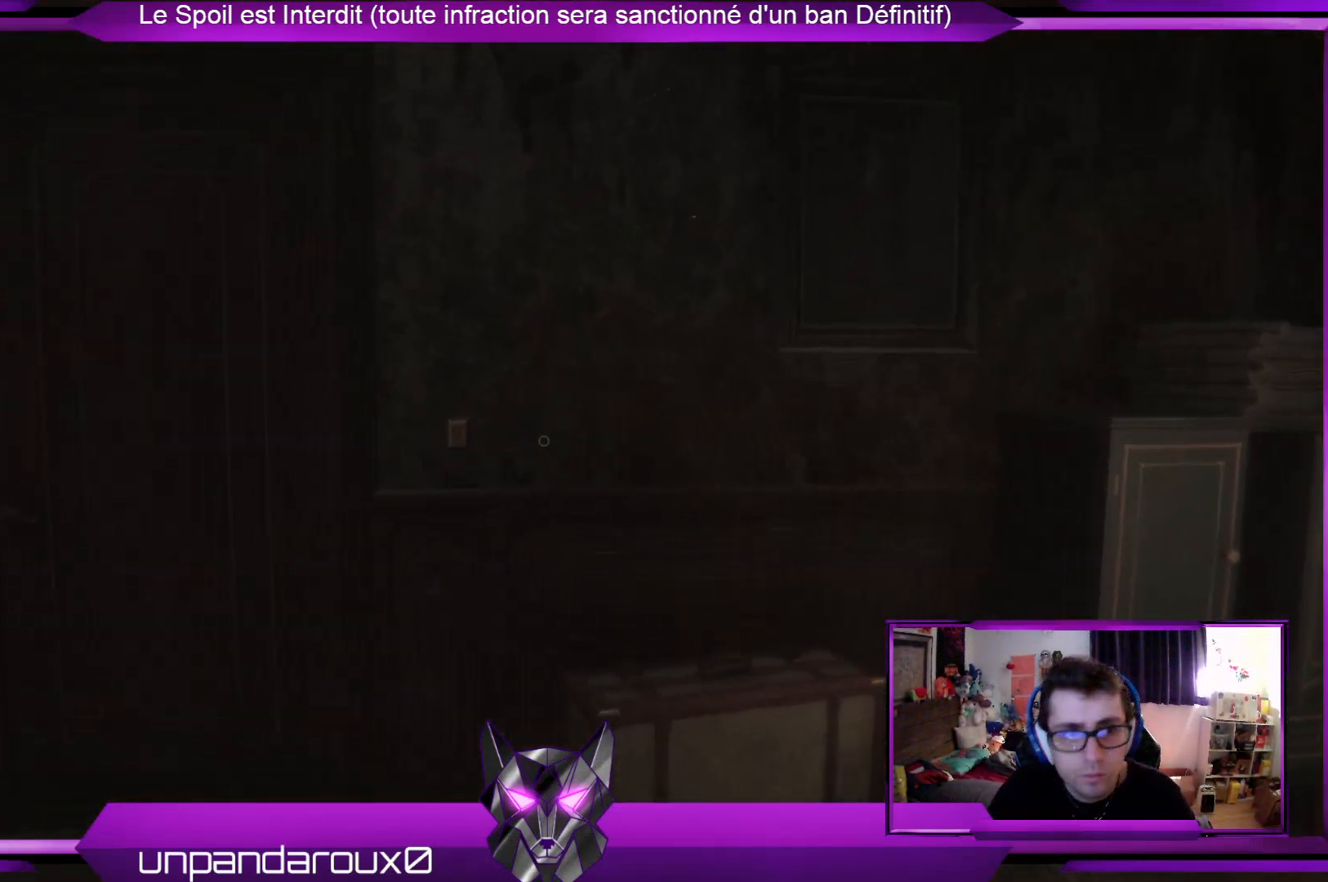
{"buttons": [], "left_stick": "up", "right_stick": "center", "events": [[67, "right_stick", "left"], [134, "right_stick", "down-left"], [268, "right_stick", "center"]]}
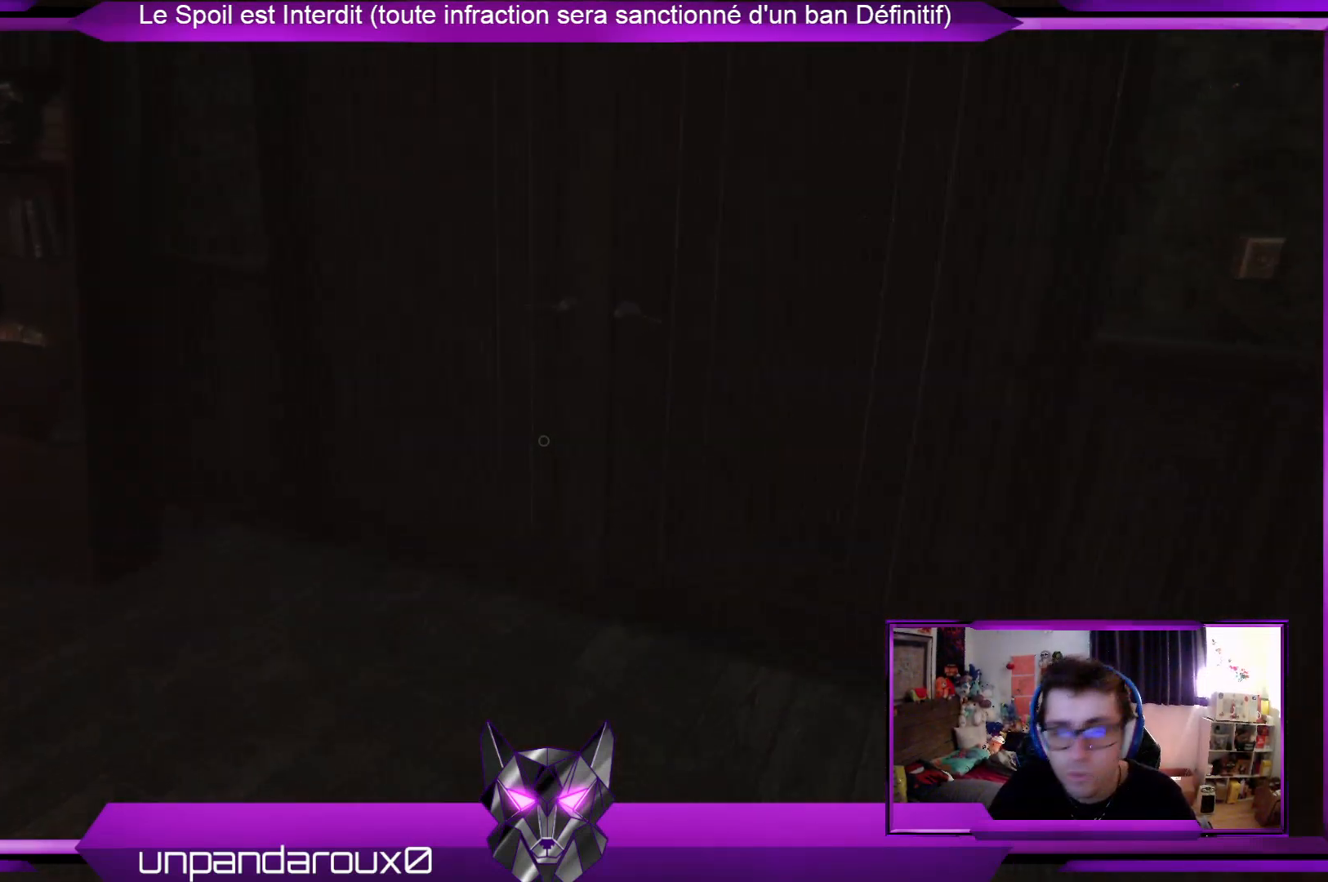
{"buttons": [], "left_stick": "up", "right_stick": "right", "events": [[401, "right_stick", "right"]]}
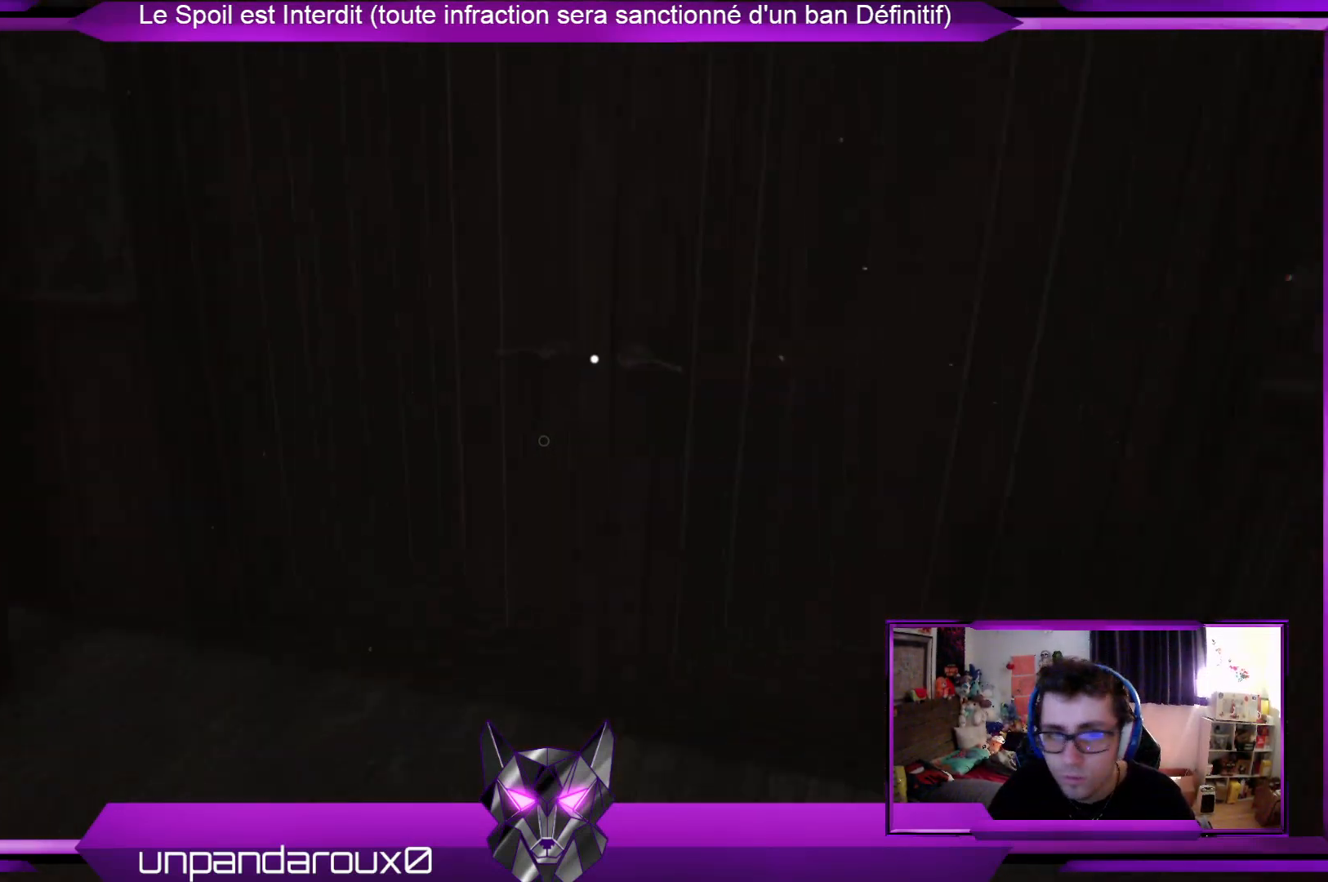
{"buttons": [], "left_stick": "up", "right_stick": "center", "events": [[100, "right_stick", "center"]]}
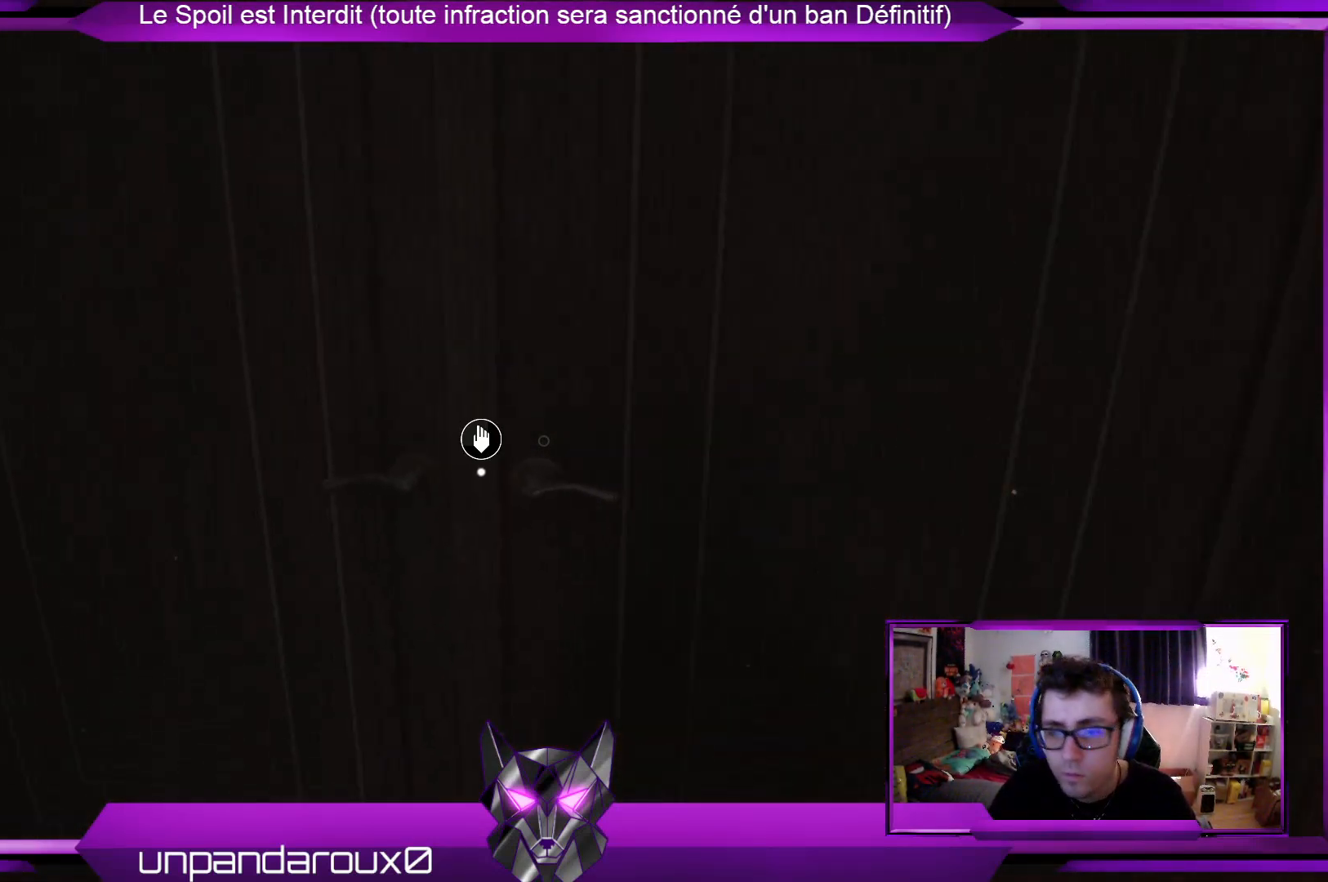
{"buttons": [], "left_stick": "center", "right_stick": "center", "events": [[67, "A", "down"], [101, "left_stick", "center"], [168, "A", "up"]]}
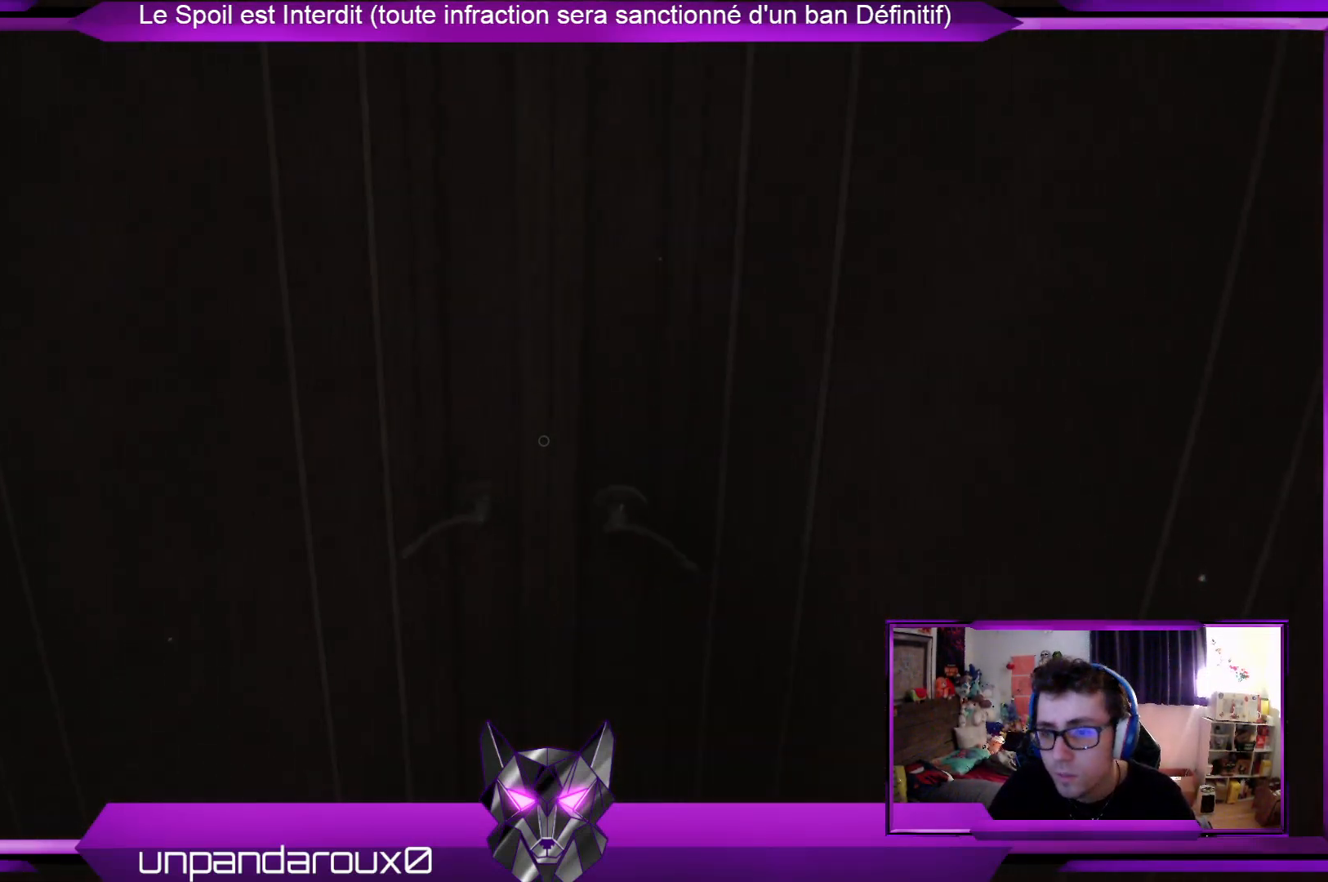
{"buttons": [], "left_stick": "center", "right_stick": "center", "events": []}
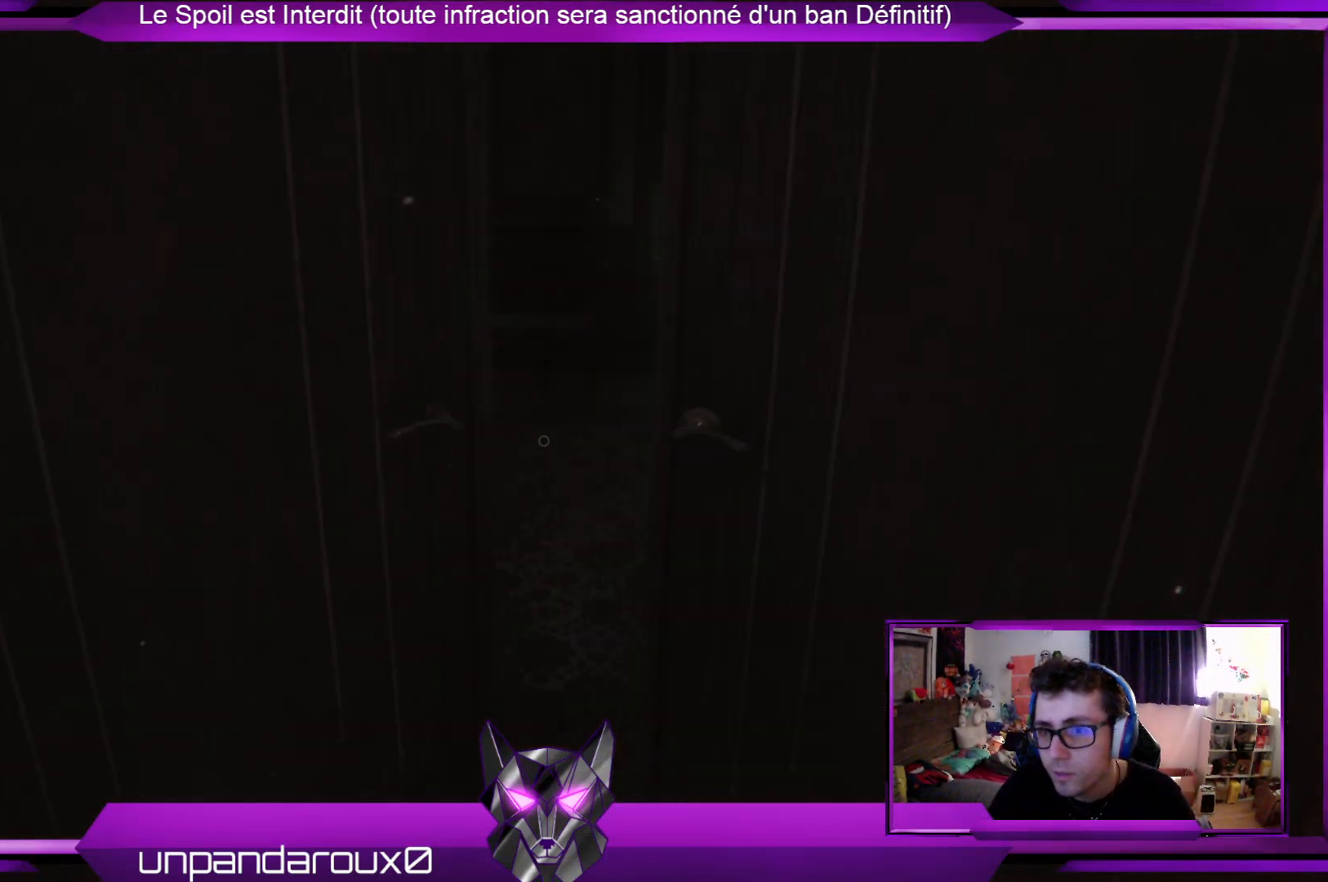
{"buttons": [], "left_stick": "center", "right_stick": "center", "events": [[368, "Y", "down"], [468, "Y", "up"]]}
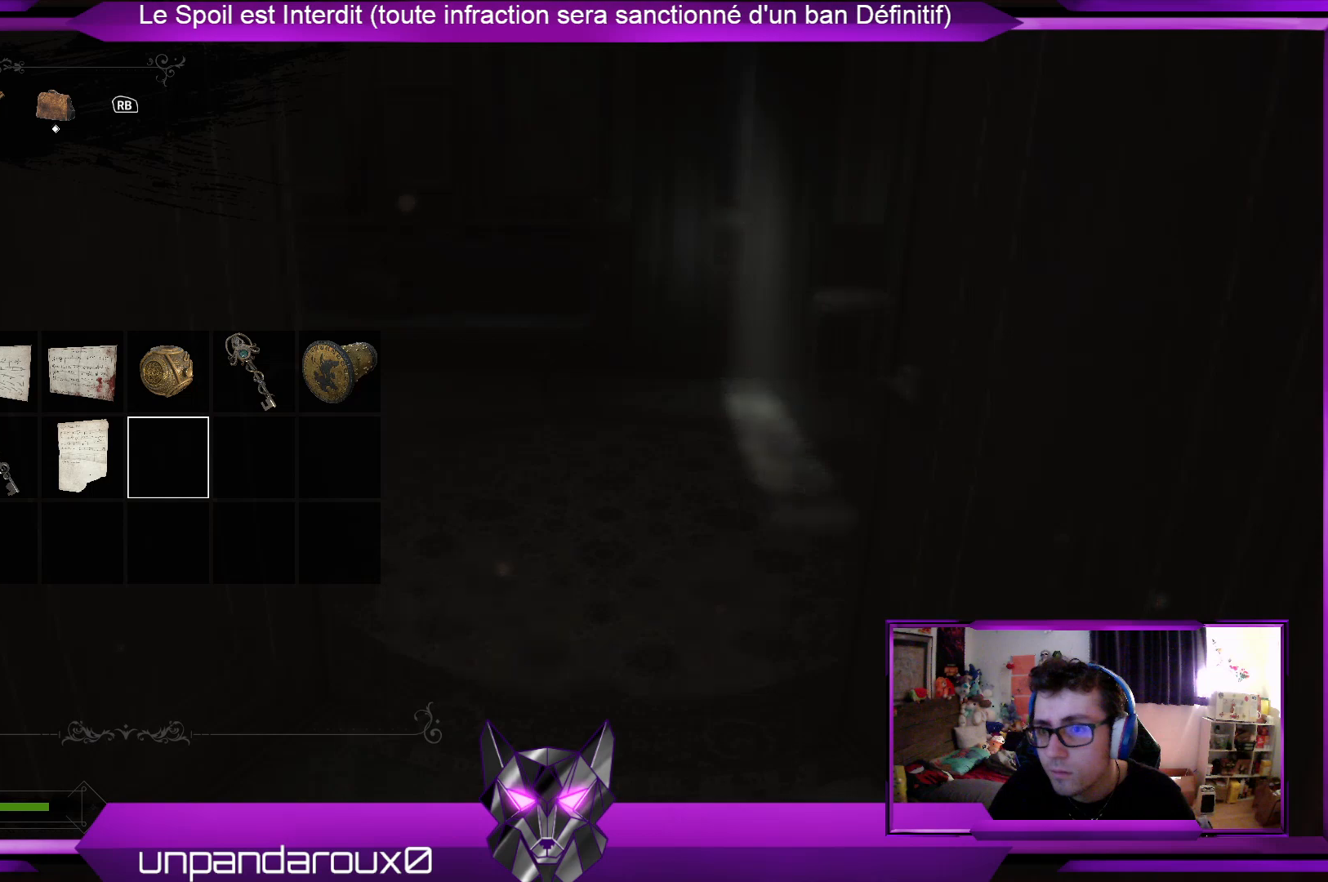
{"buttons": [], "left_stick": "center", "right_stick": "center", "events": []}
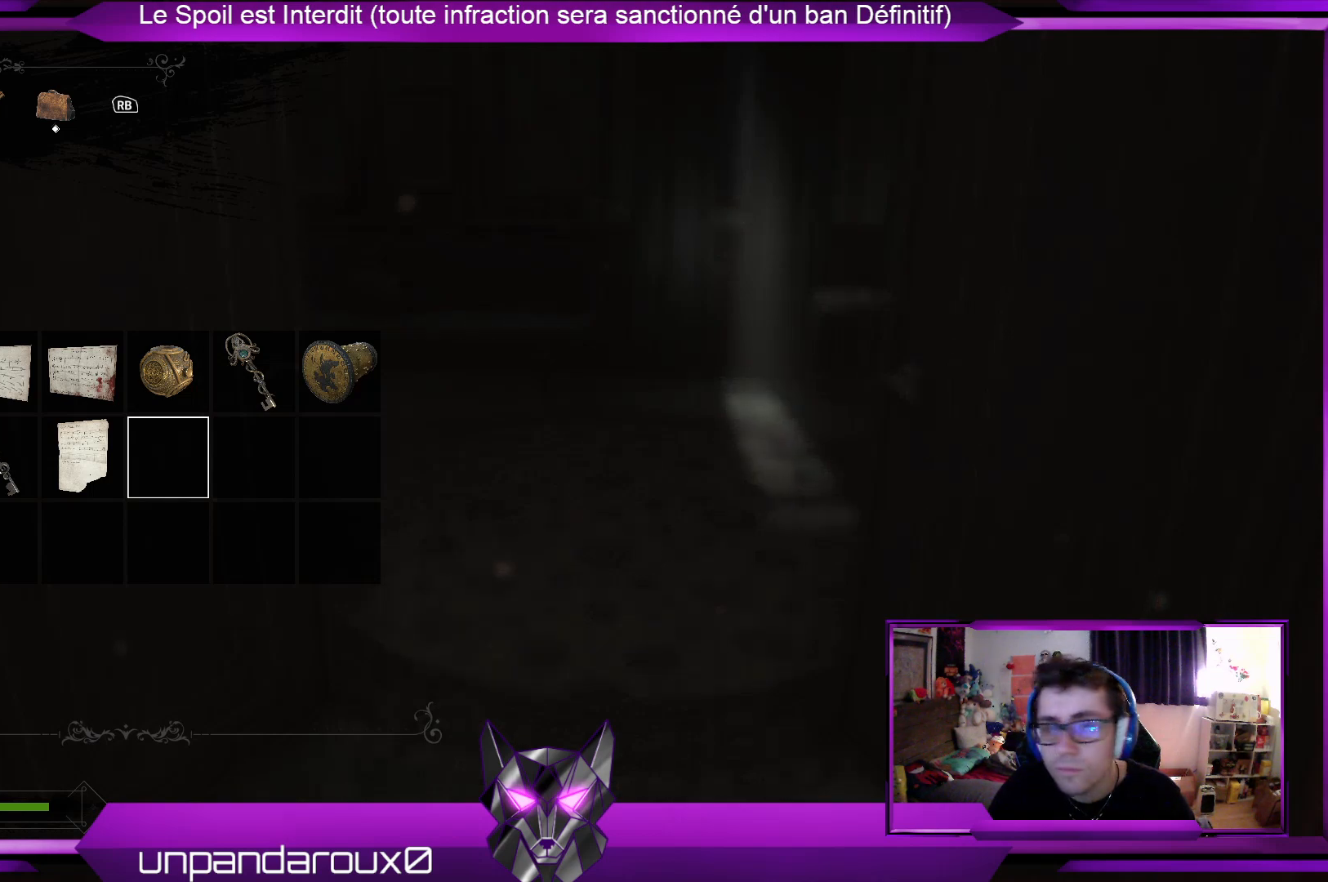
{"buttons": ["SELECT"], "left_stick": "center", "right_stick": "center", "events": [[167, "B", "down"], [268, "B", "up"], [401, "SELECT", "down"]]}
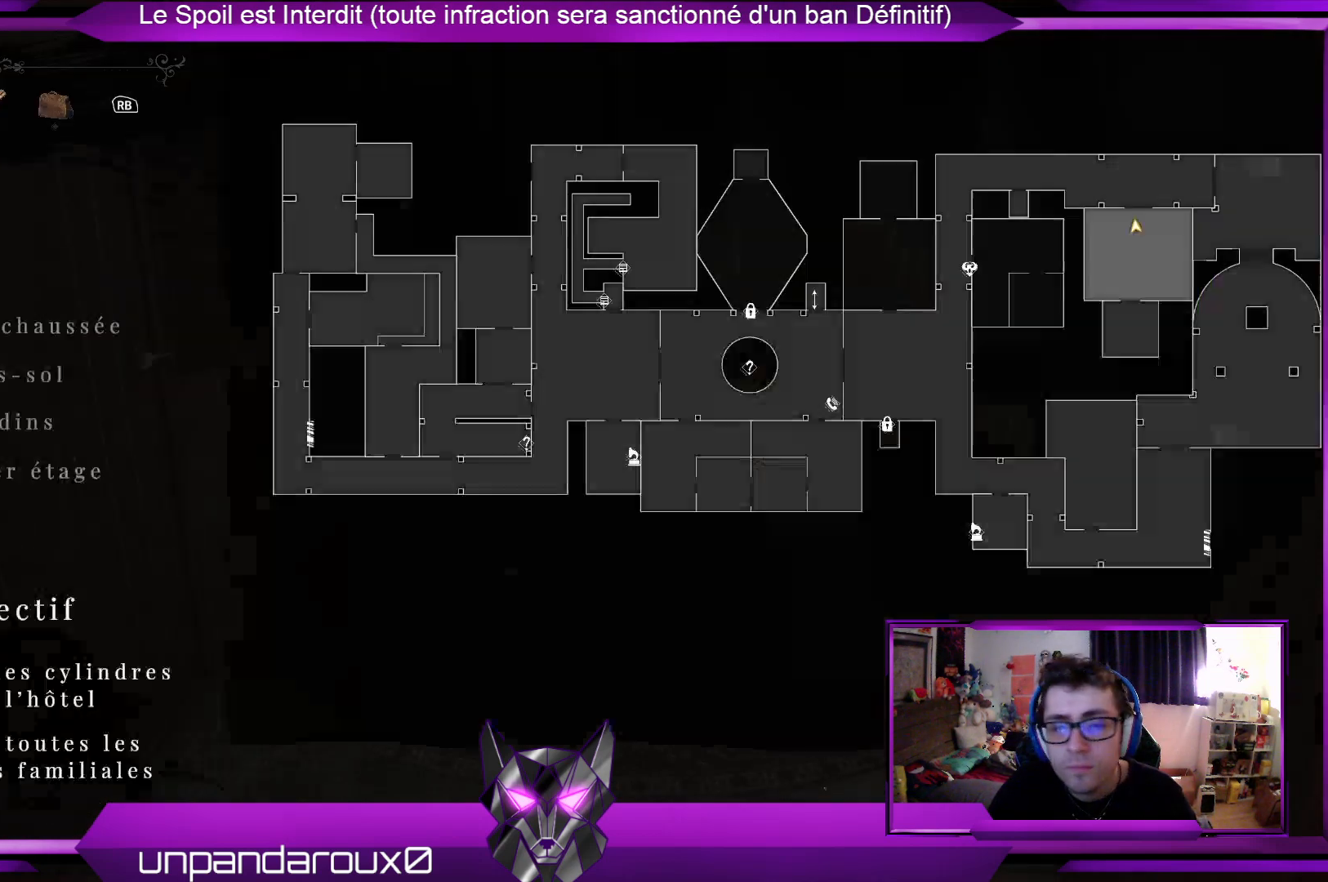
{"buttons": [], "left_stick": "center", "right_stick": "center", "events": [[66, "SELECT", "up"]]}
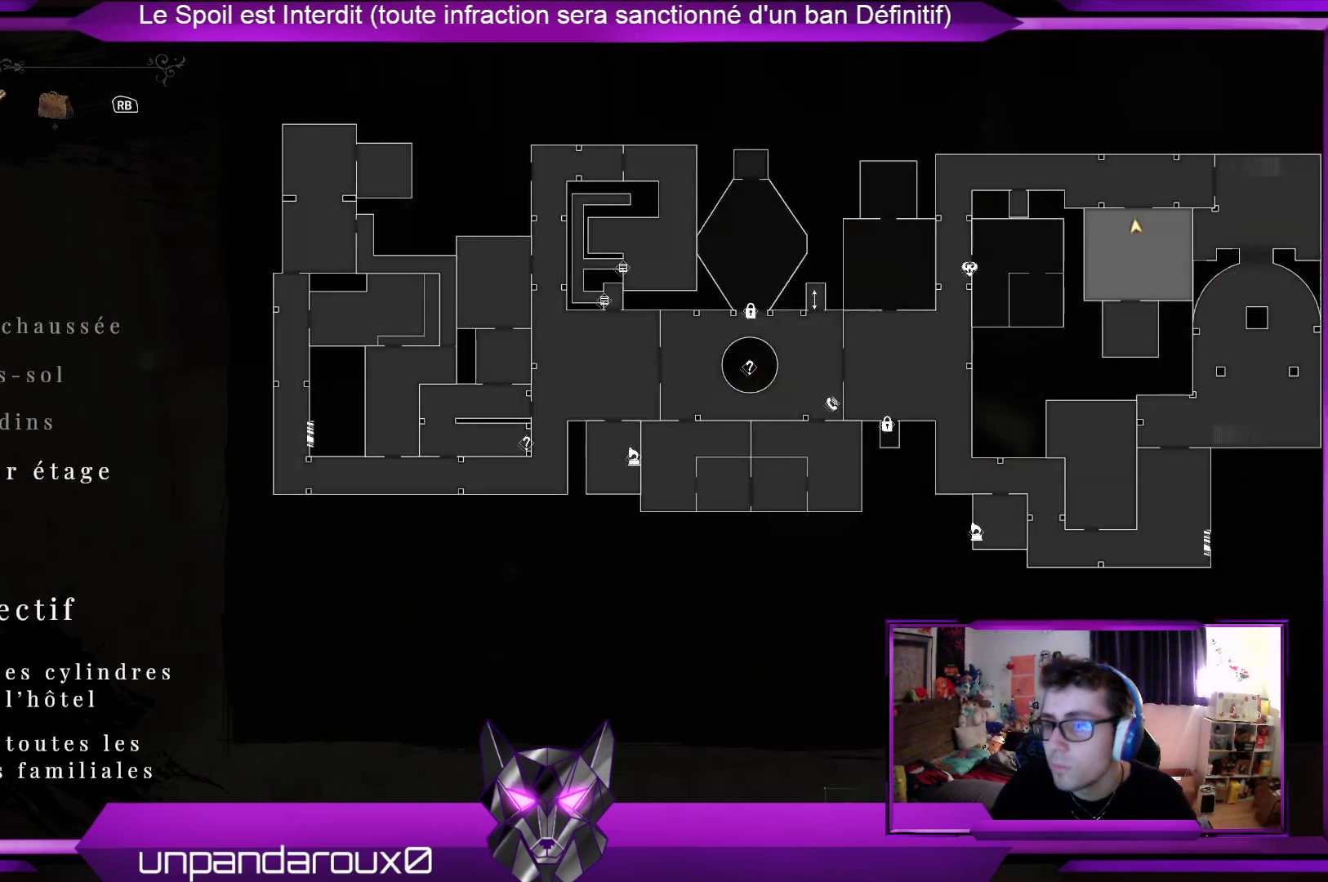
{"buttons": [], "left_stick": "center", "right_stick": "center", "events": []}
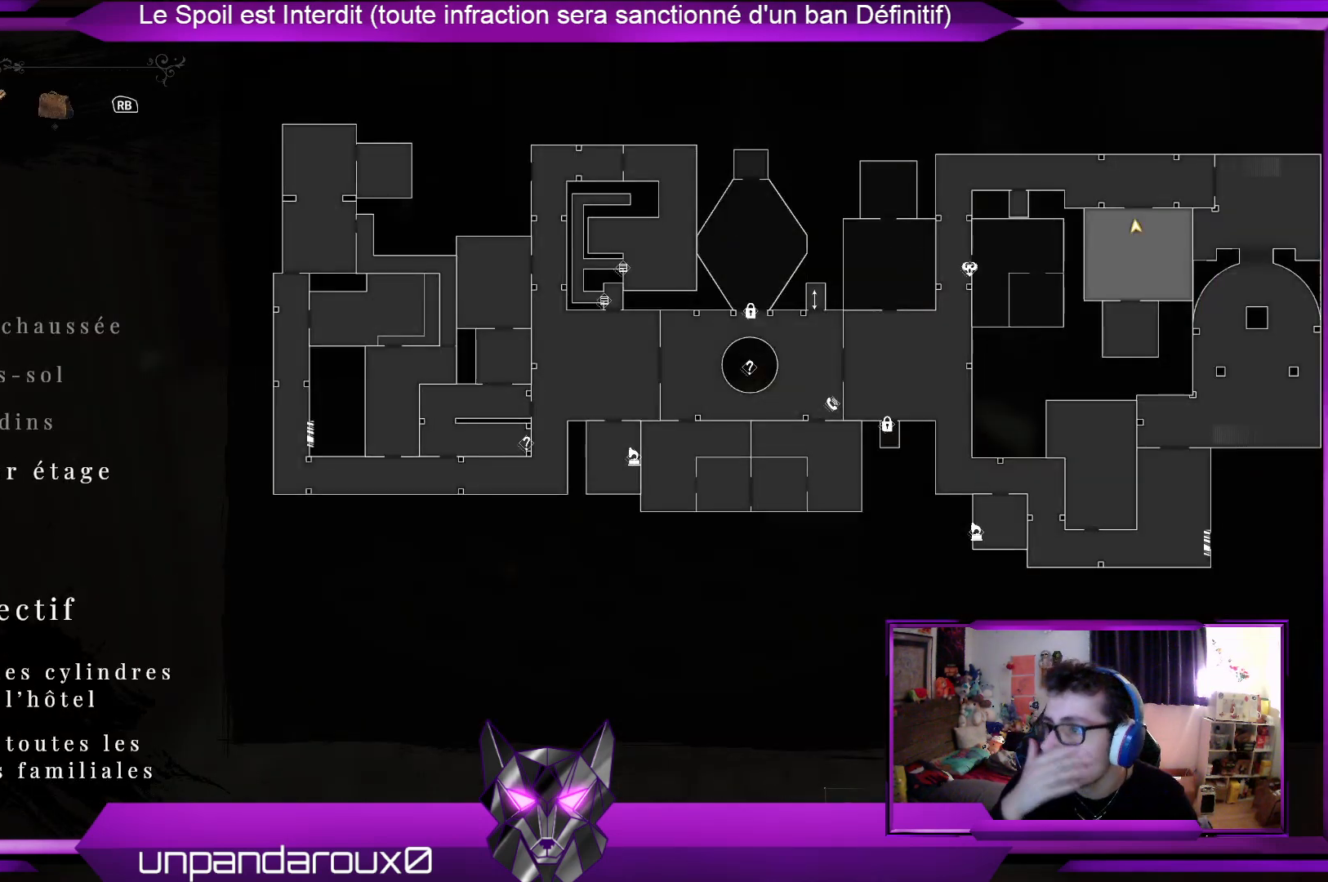
{"buttons": [], "left_stick": "center", "right_stick": "center", "events": []}
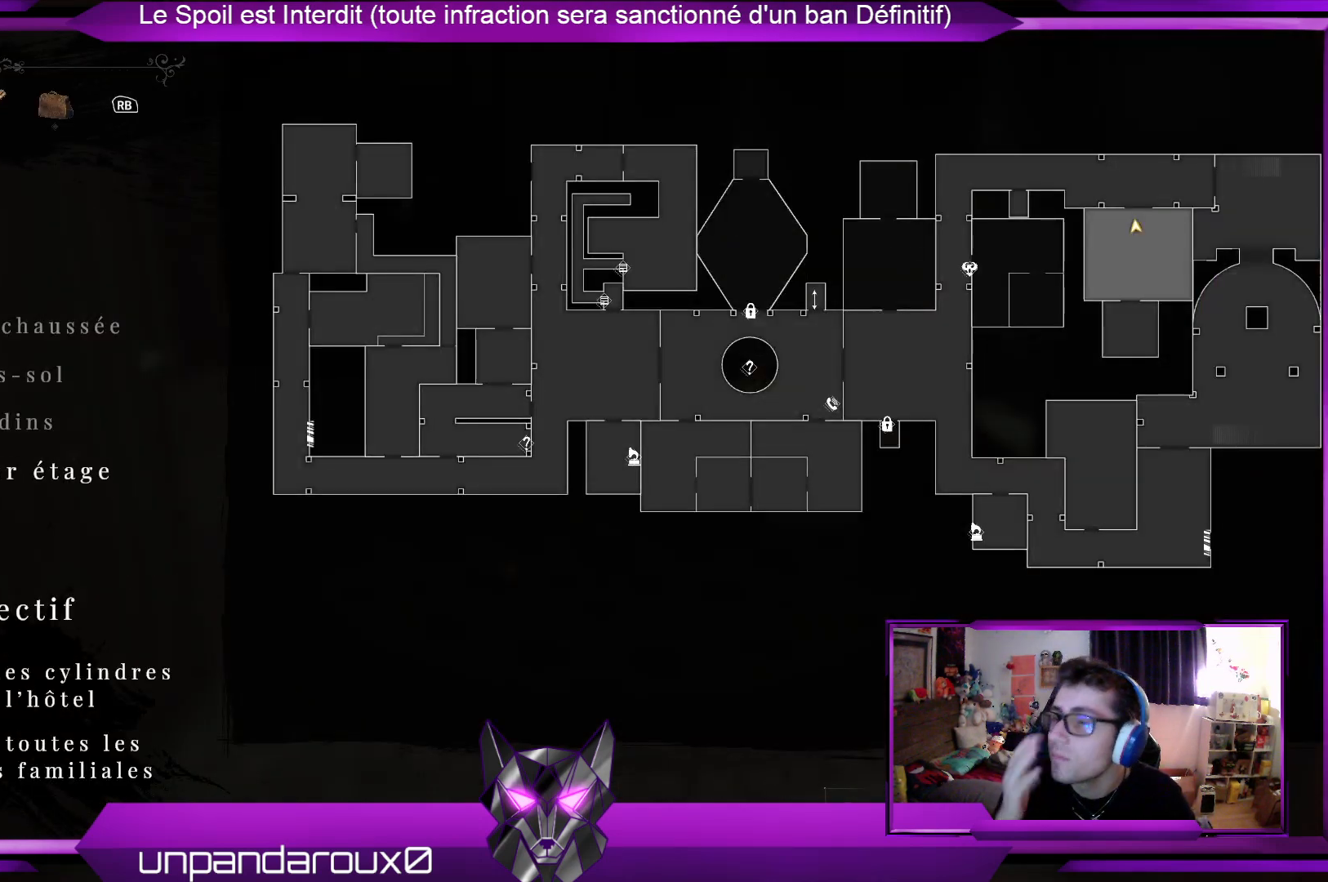
{"buttons": [], "left_stick": "center", "right_stick": "center", "events": []}
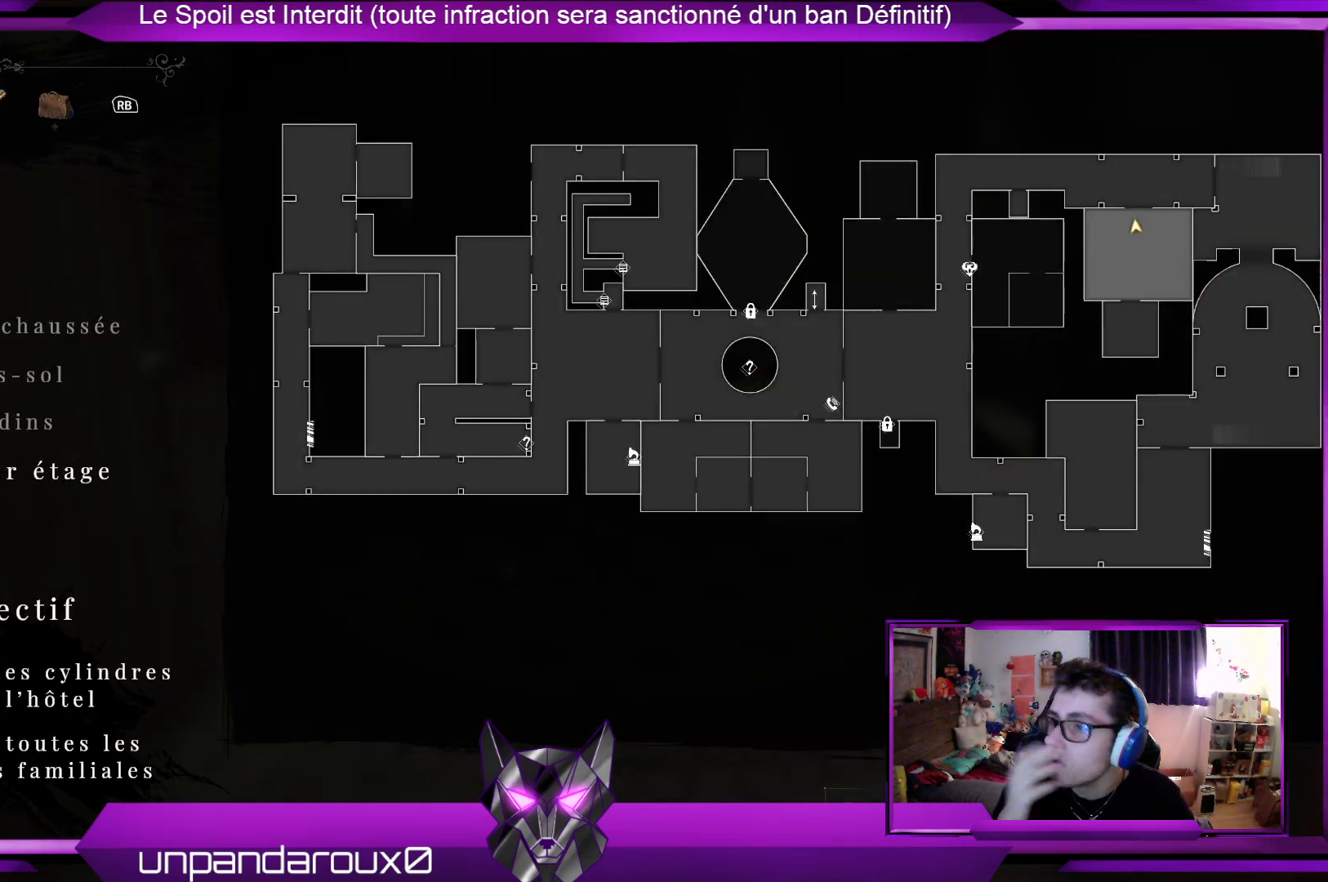
{"buttons": [], "left_stick": "center", "right_stick": "center", "events": []}
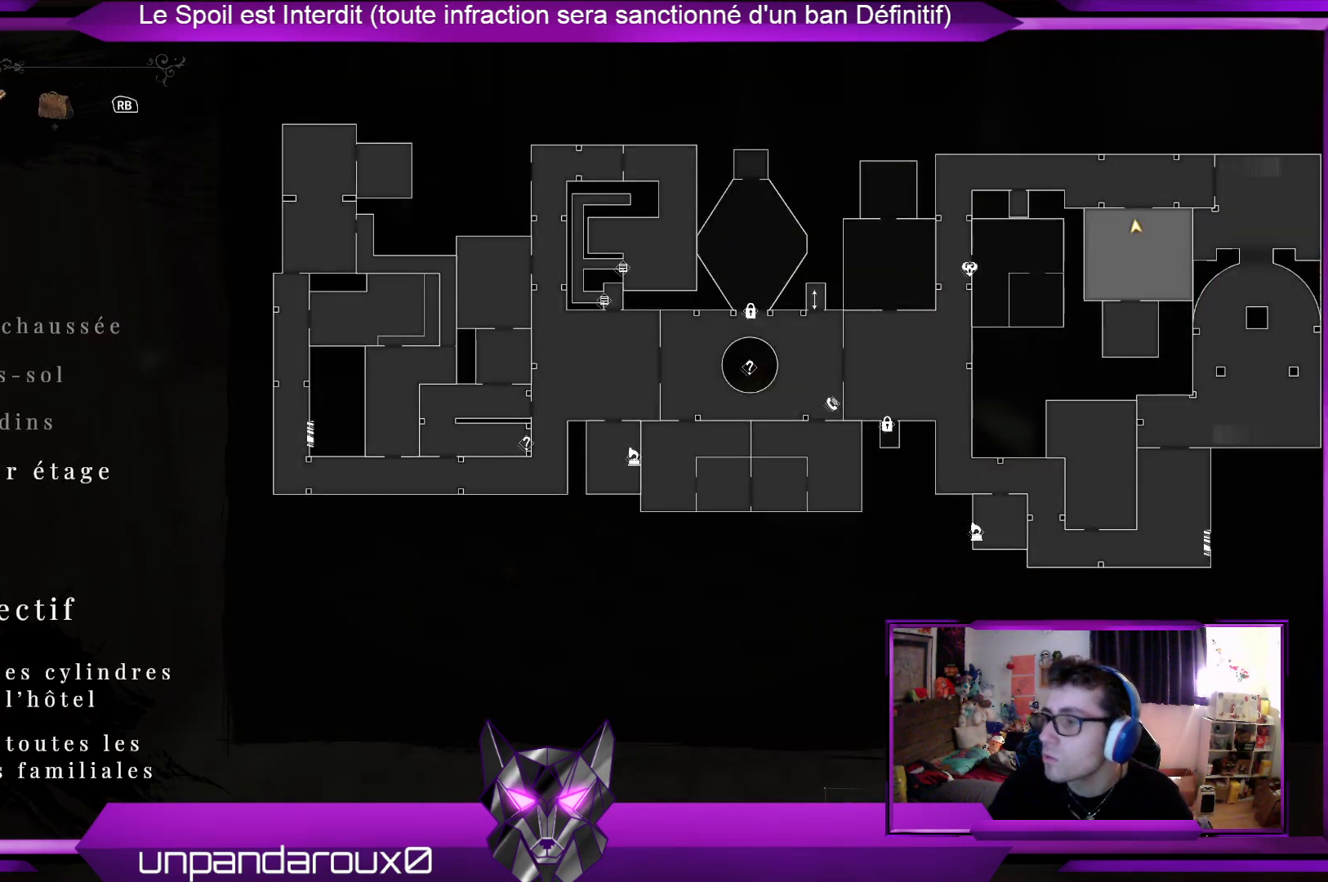
{"buttons": [], "left_stick": "center", "right_stick": "center", "events": []}
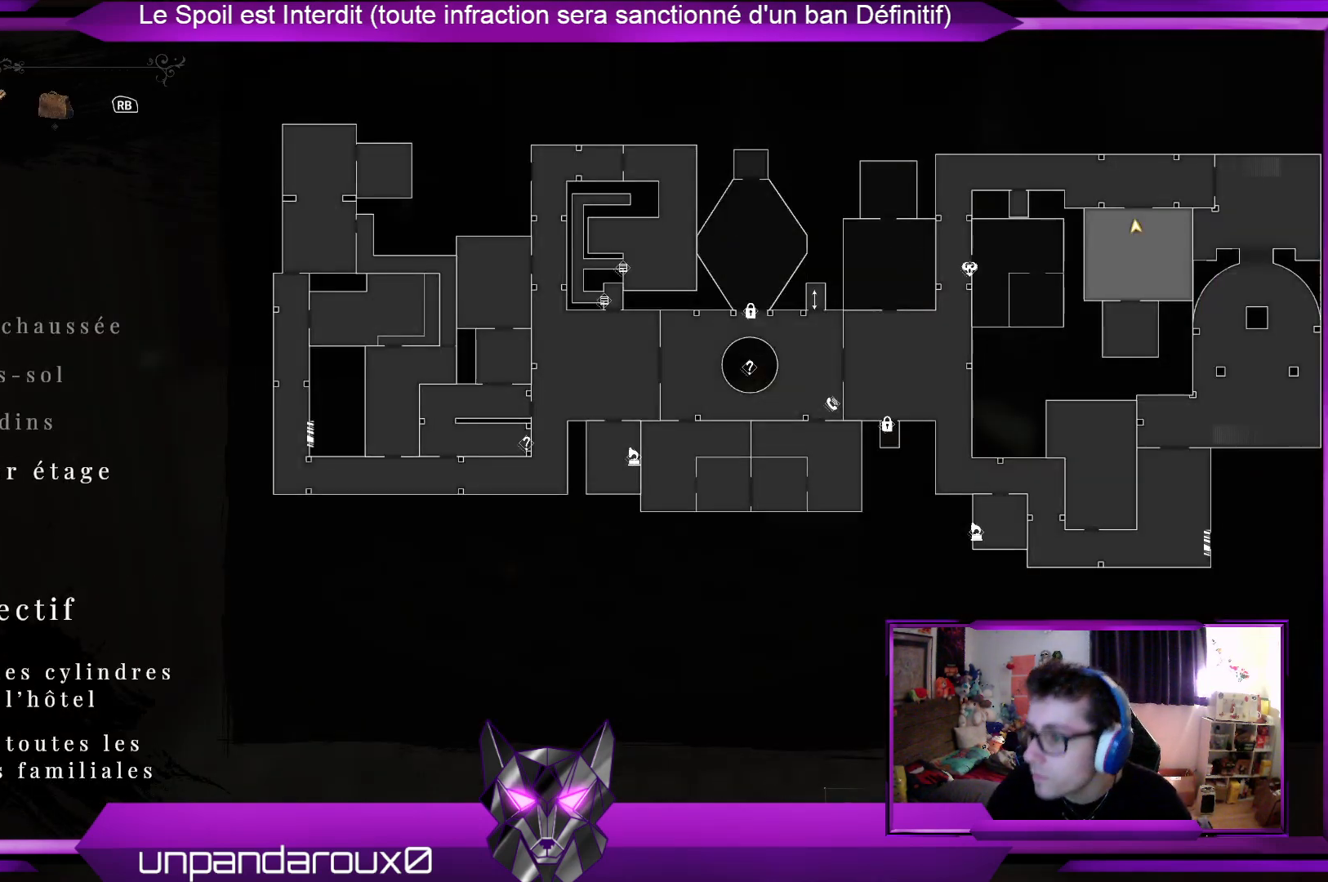
{"buttons": [], "left_stick": "center", "right_stick": "center", "events": []}
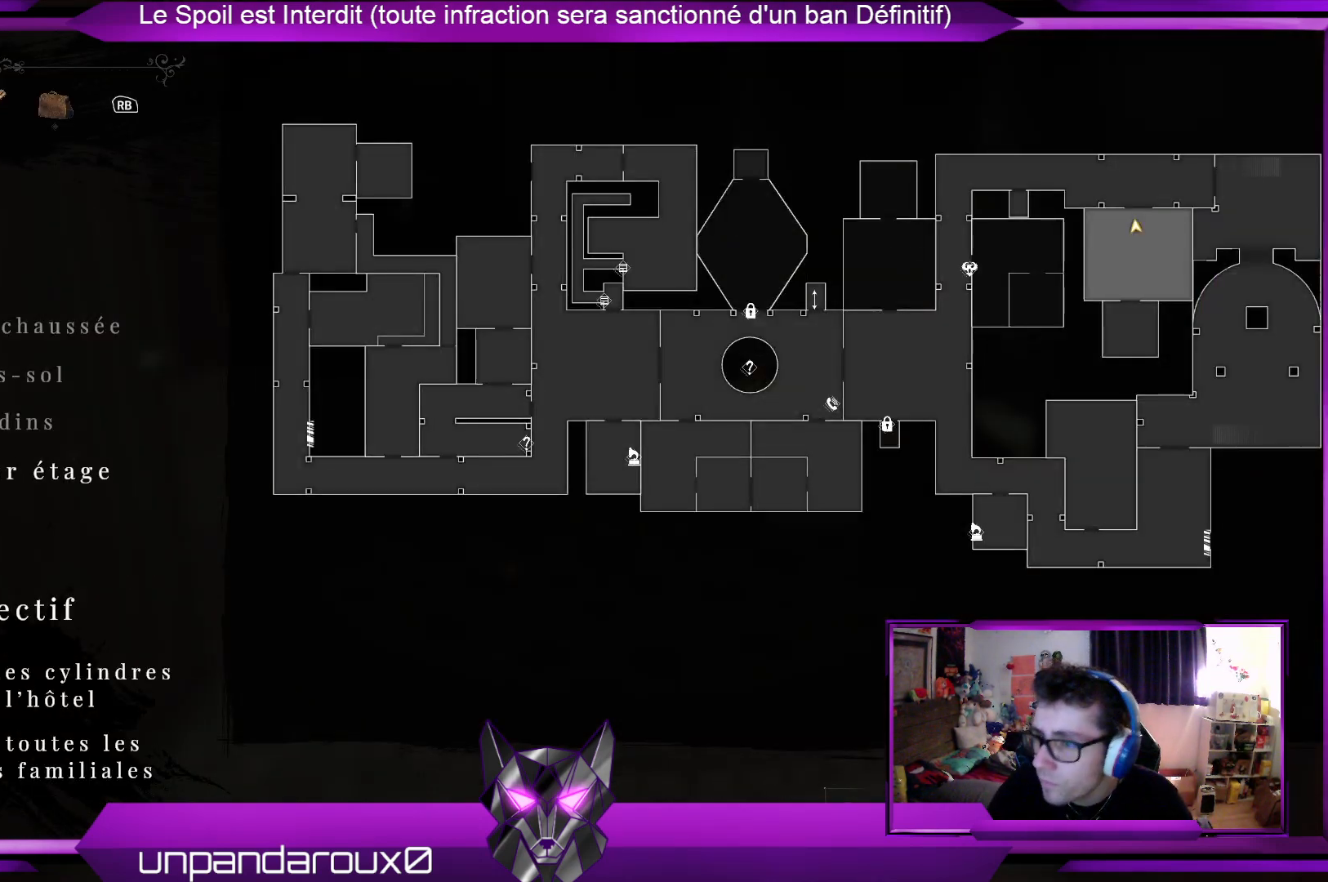
{"buttons": [], "left_stick": "center", "right_stick": "center", "events": []}
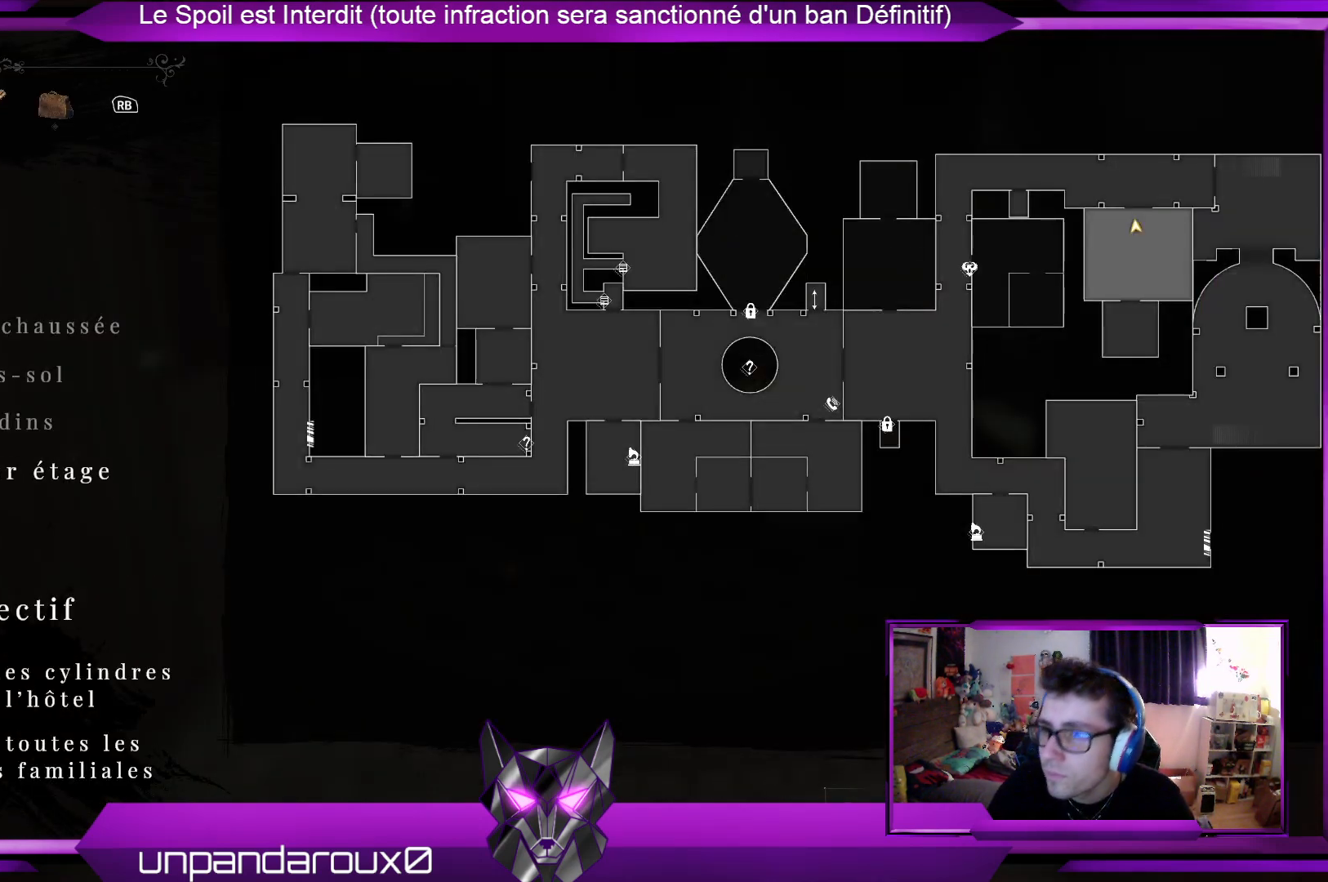
{"buttons": [], "left_stick": "center", "right_stick": "center", "events": []}
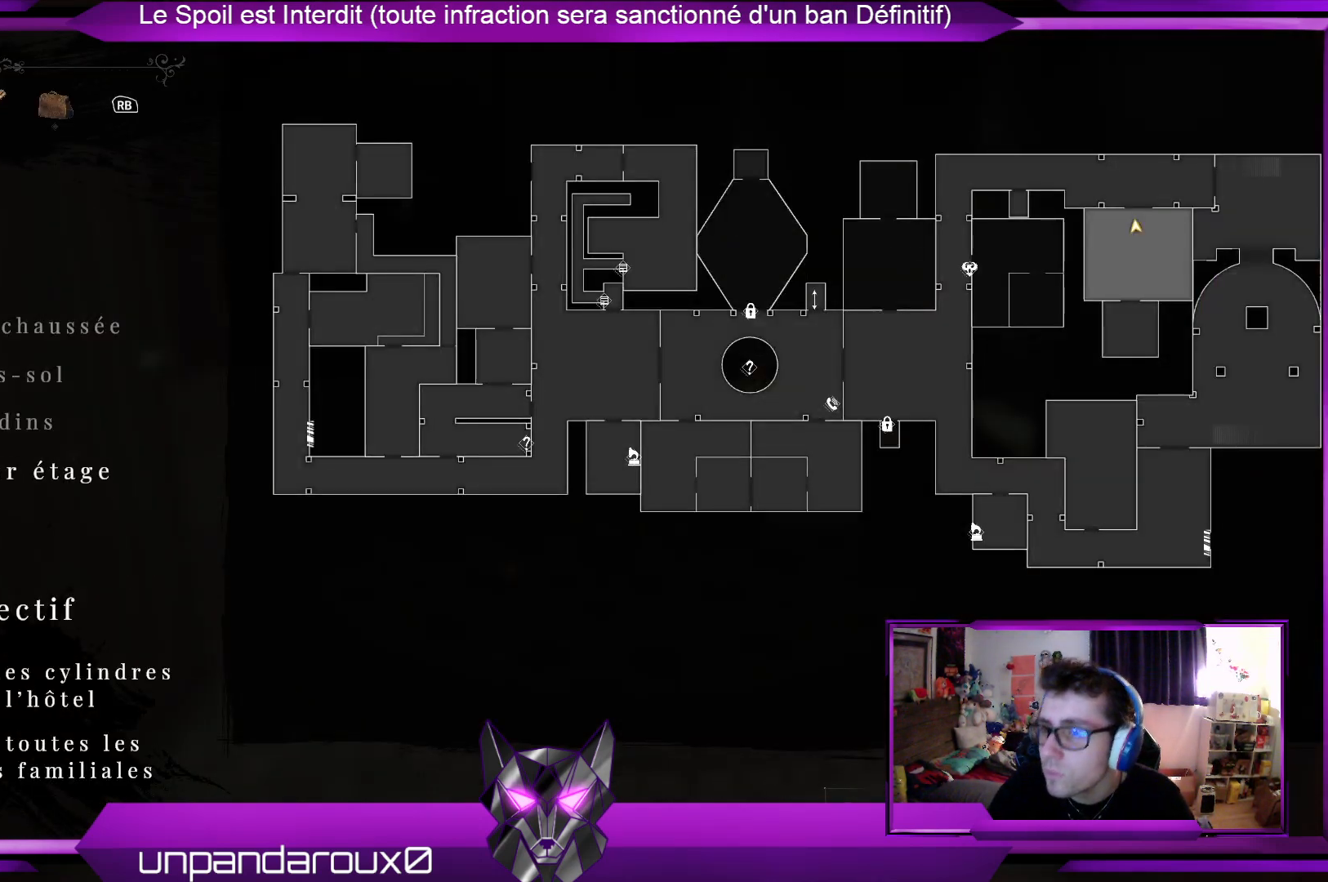
{"buttons": [], "left_stick": "center", "right_stick": "center", "events": [[267, "SELECT", "down"], [401, "SELECT", "up"]]}
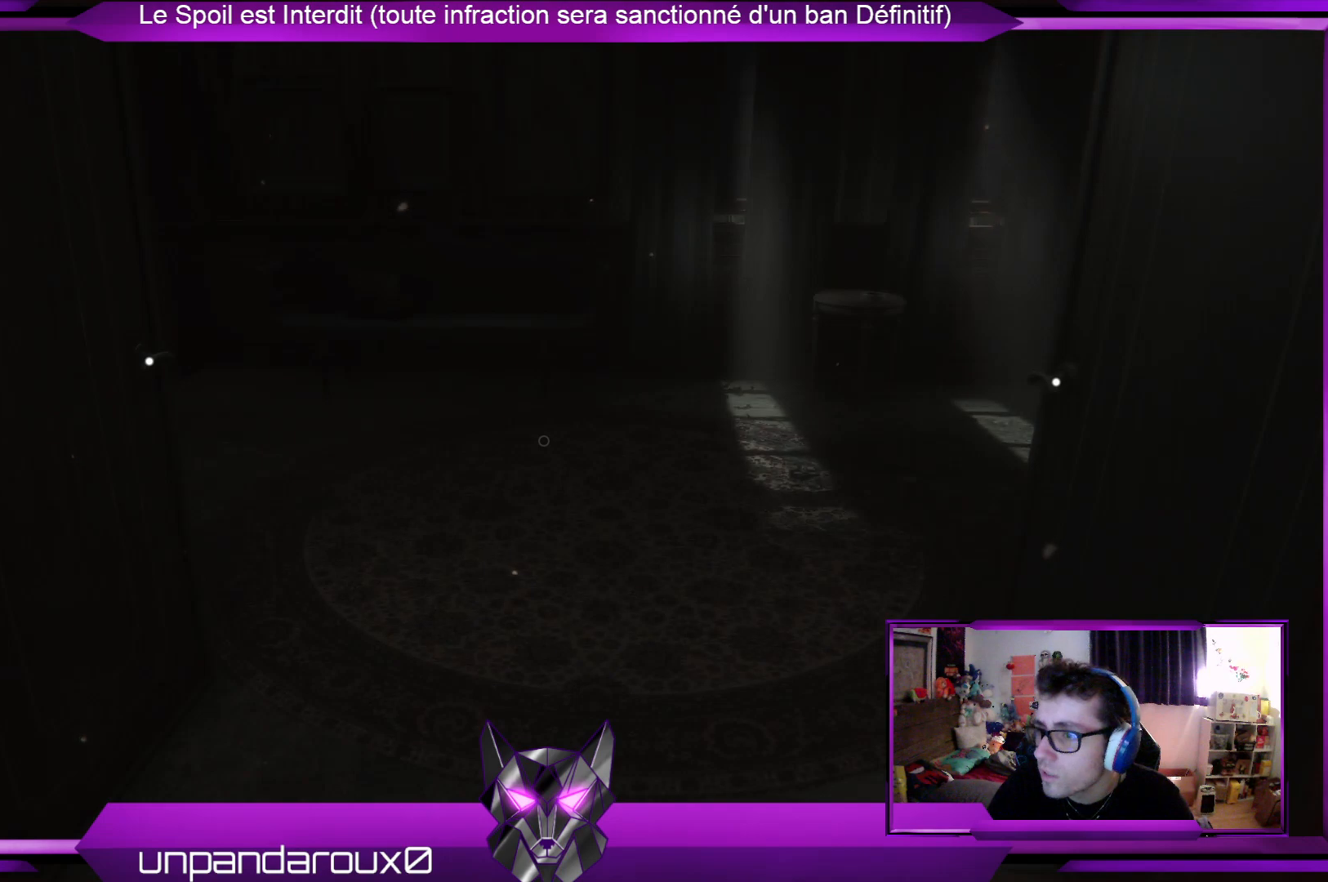
{"buttons": [], "left_stick": "up", "right_stick": "center", "events": [[134, "left_stick", "up"]]}